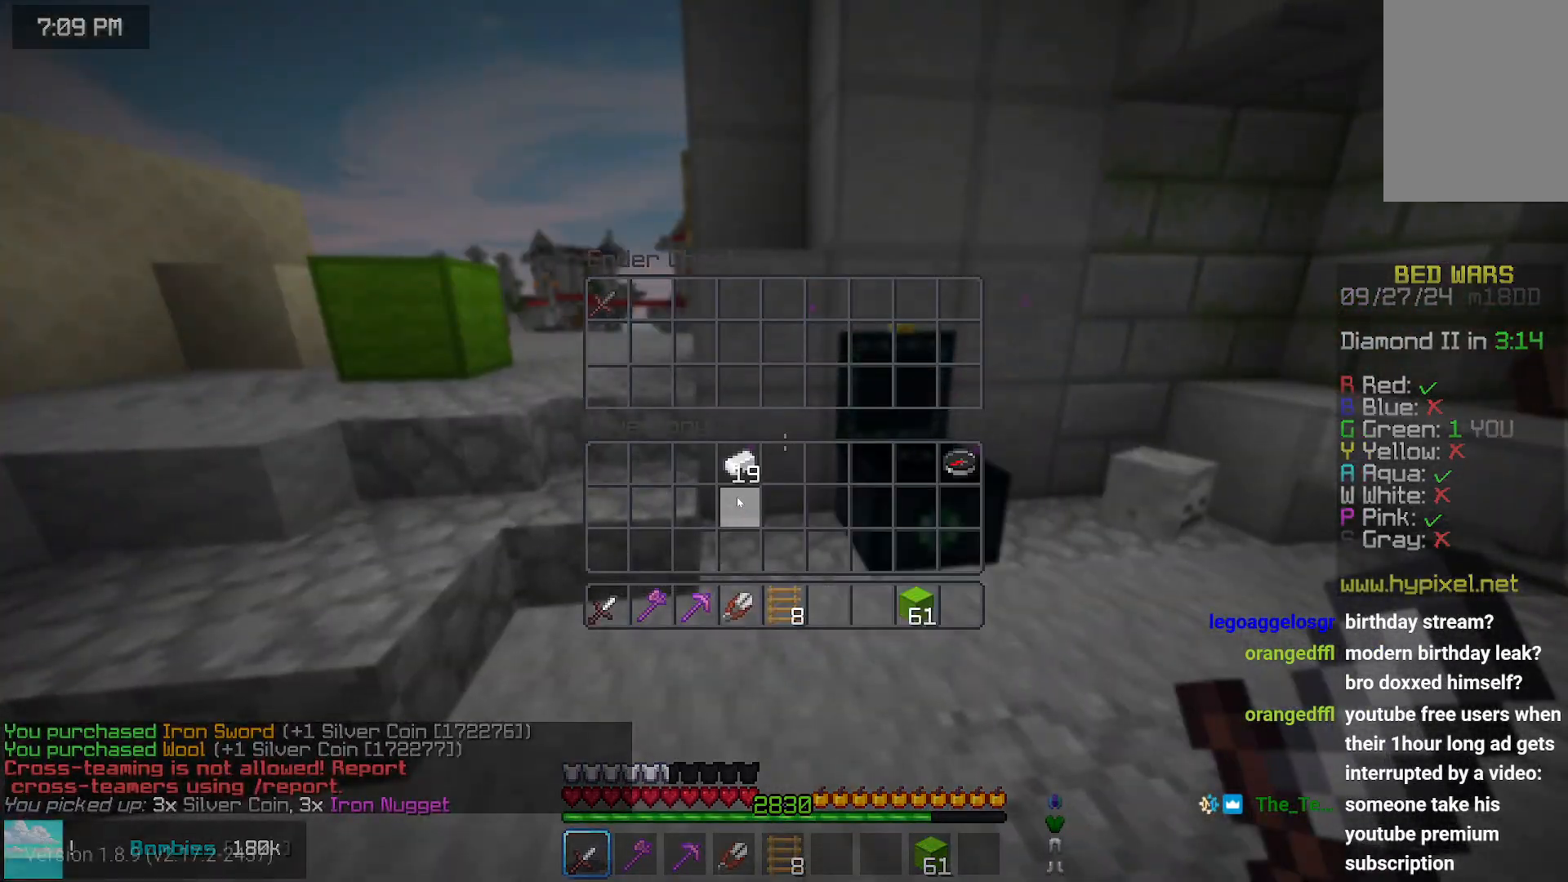
Gameplay with keyboard and mouse; each line is a JSON object with the keys and mouse buttons held at the frame after it. "events" lists presses ("down") and releases ("up") of "down", "left", "right", "space", "up", "mouse_left" and "mouse_right" between this image and that frame as [ms after this image, input, new state], when the widget could be followed in between. "mouse_left", "mouse_right" = the "left", "right" buttons of the "mouse" list. No other keys are recorded. Fast repeated clicks can show as one long hold. Mouse movement is not recorded.
{"keys": ["left", "up"], "mouse": [], "events": [[267, "left", "down"], [267, "up", "down"]]}
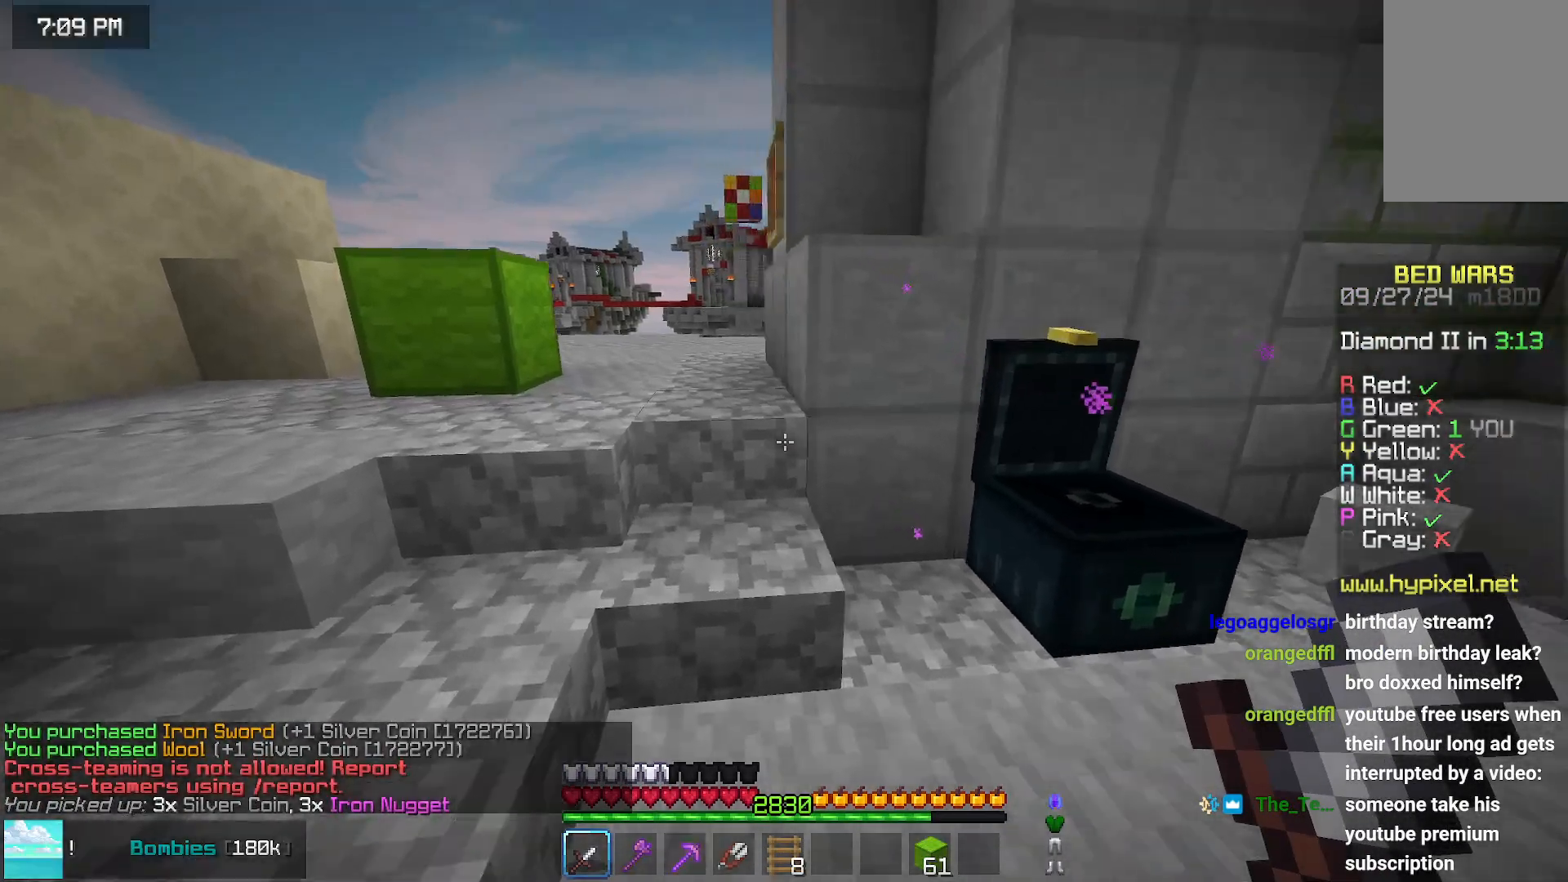
{"keys": ["up"], "mouse": ["left"], "events": [[233, "mouse_left", "down"], [283, "left", "up"]]}
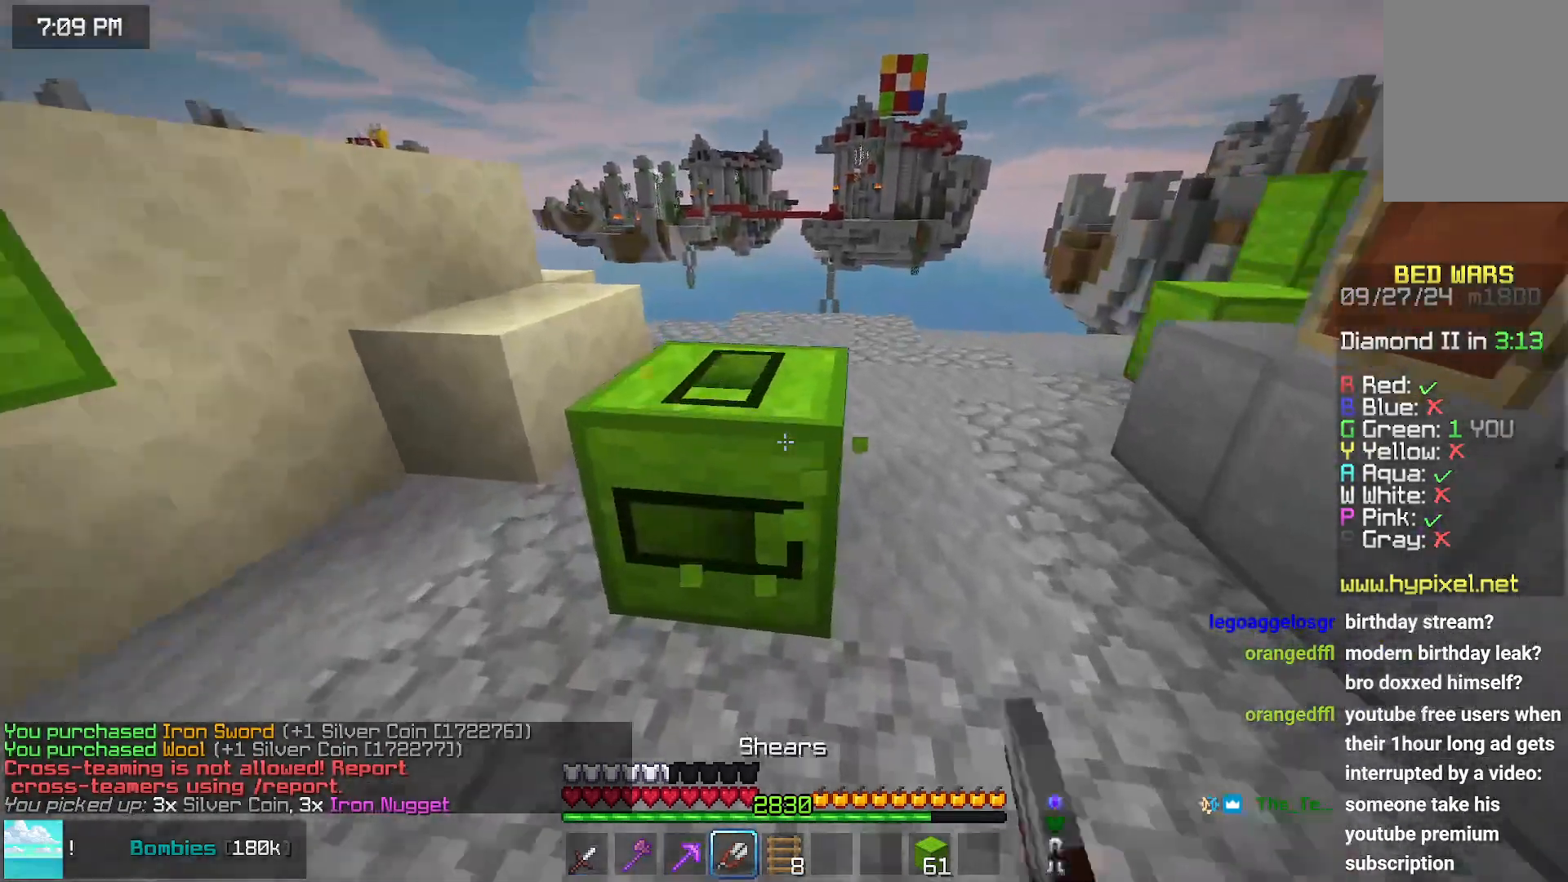
{"keys": ["left", "up"], "mouse": [], "events": [[150, "mouse_left", "up"], [200, "up", "up"], [300, "left", "down"], [300, "up", "down"]]}
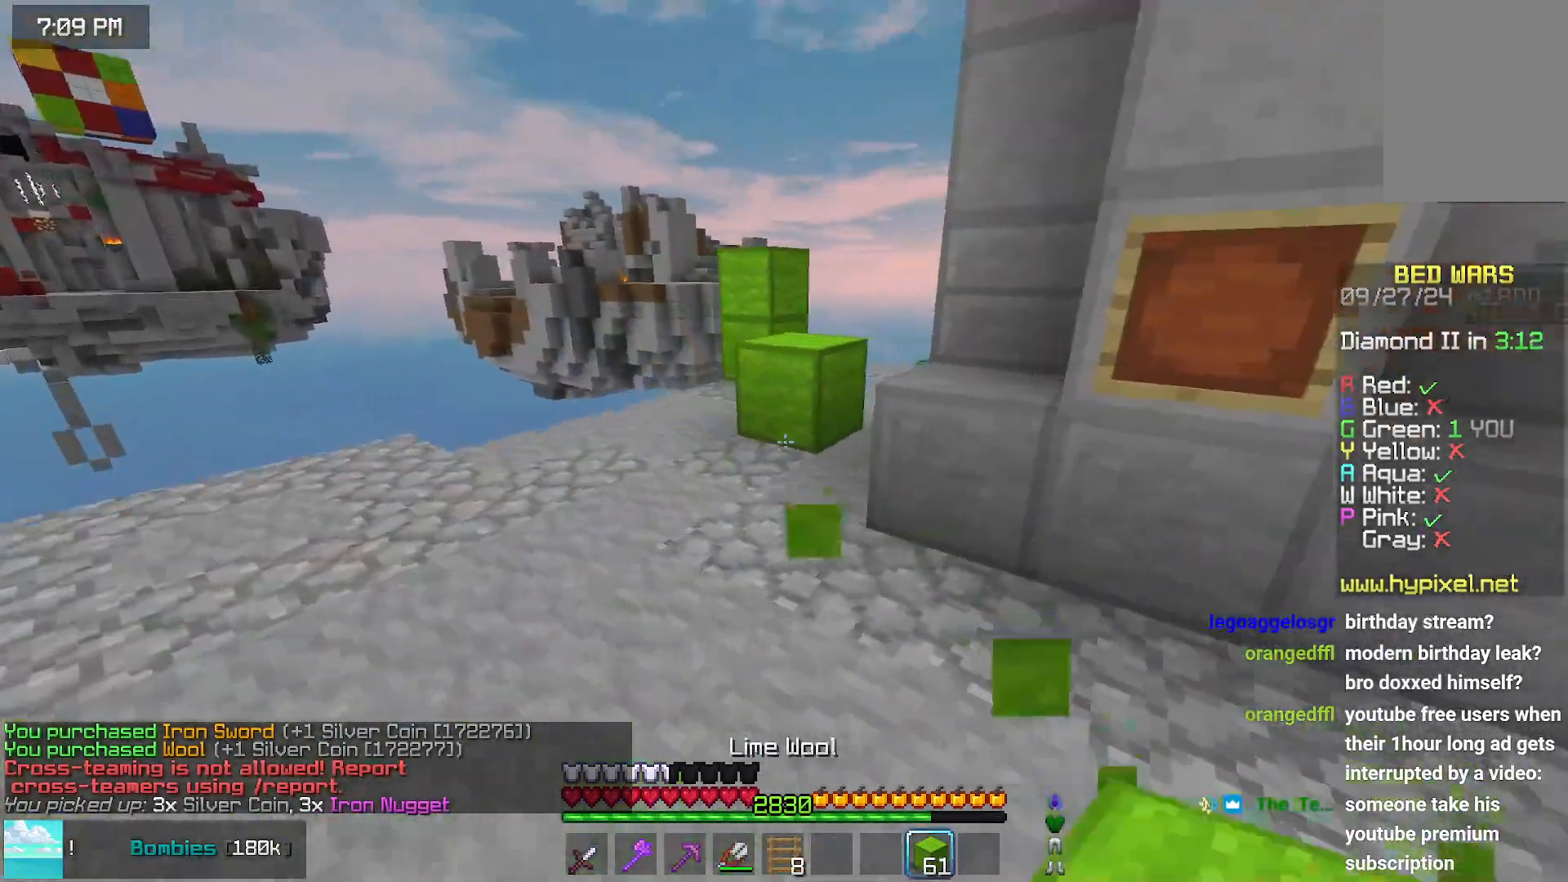
{"keys": ["space", "up"], "mouse": [], "events": [[67, "left", "up"], [467, "space", "down"]]}
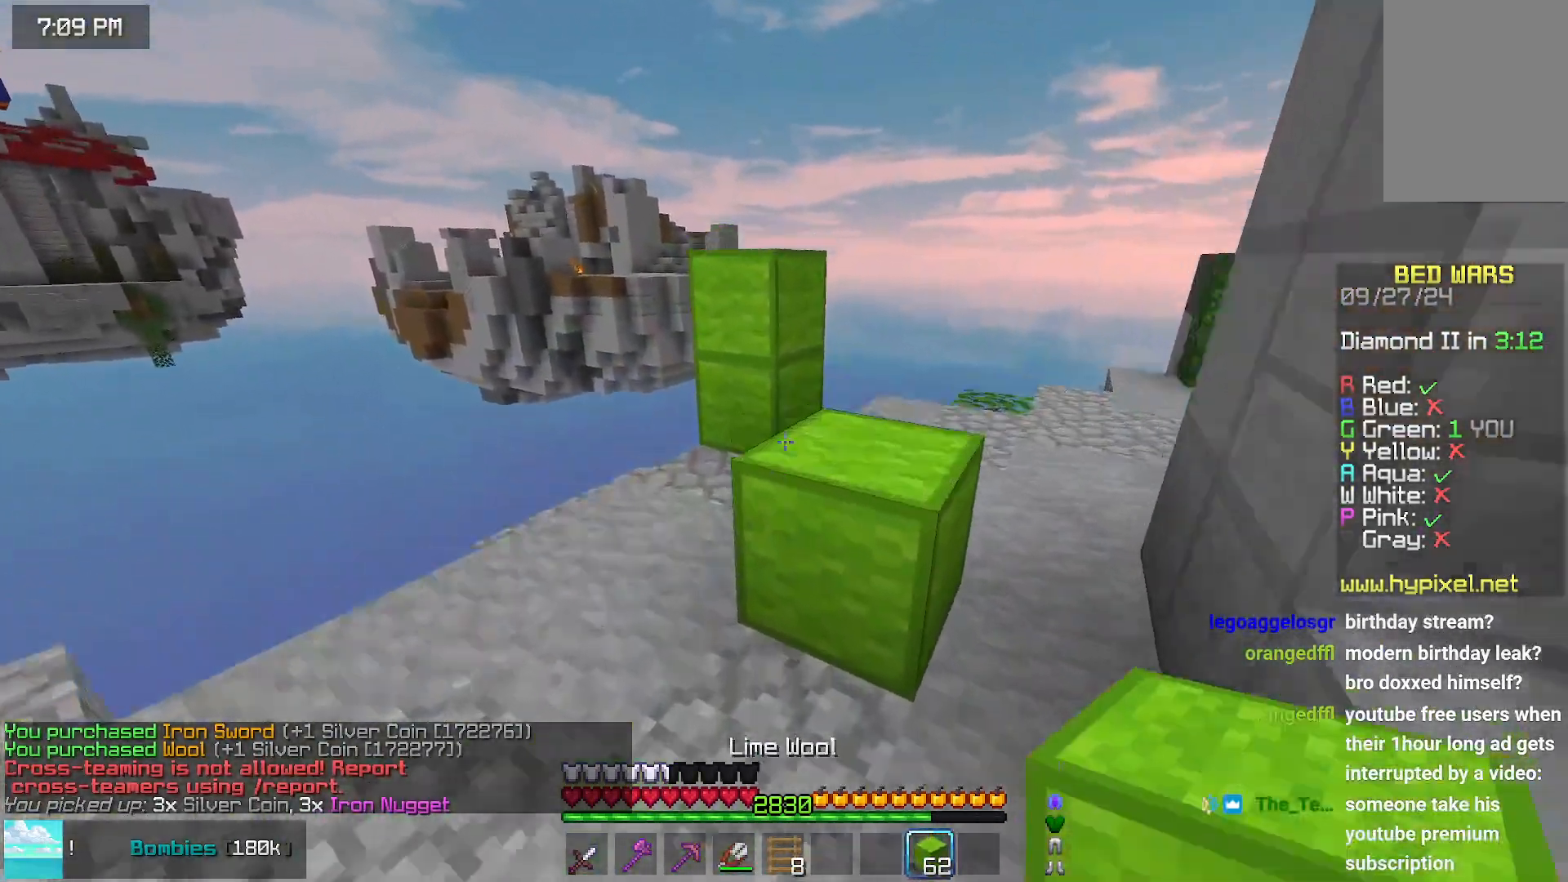
{"keys": ["space"], "mouse": [], "events": [[183, "space", "up"], [333, "space", "down"], [483, "up", "up"]]}
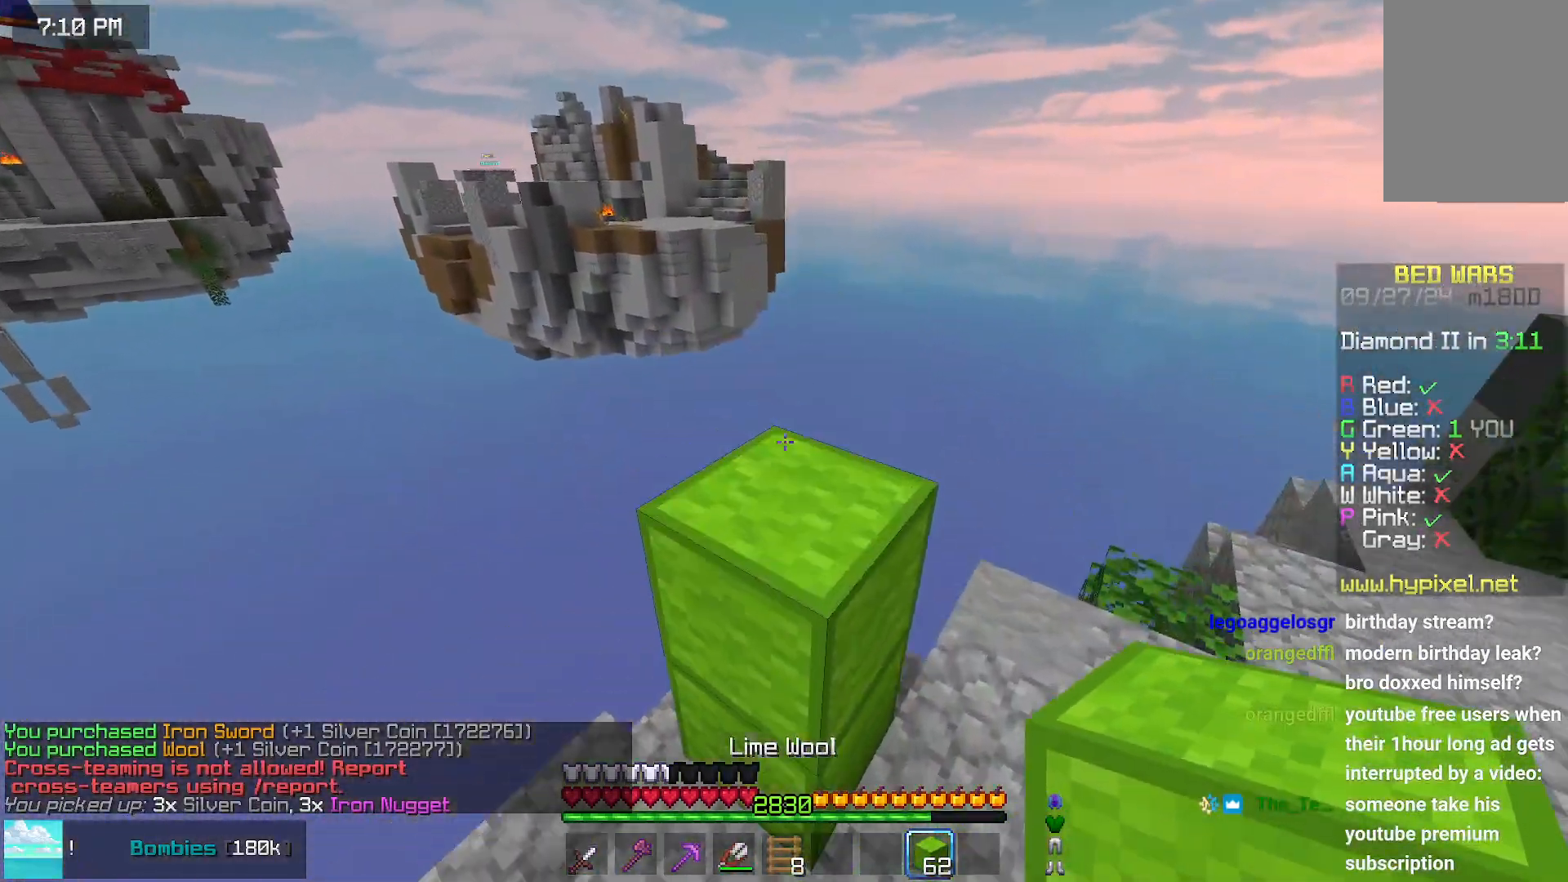
{"keys": ["down"], "mouse": [], "events": [[33, "left", "down"], [33, "space", "up"], [233, "down", "down"], [450, "left", "up"]]}
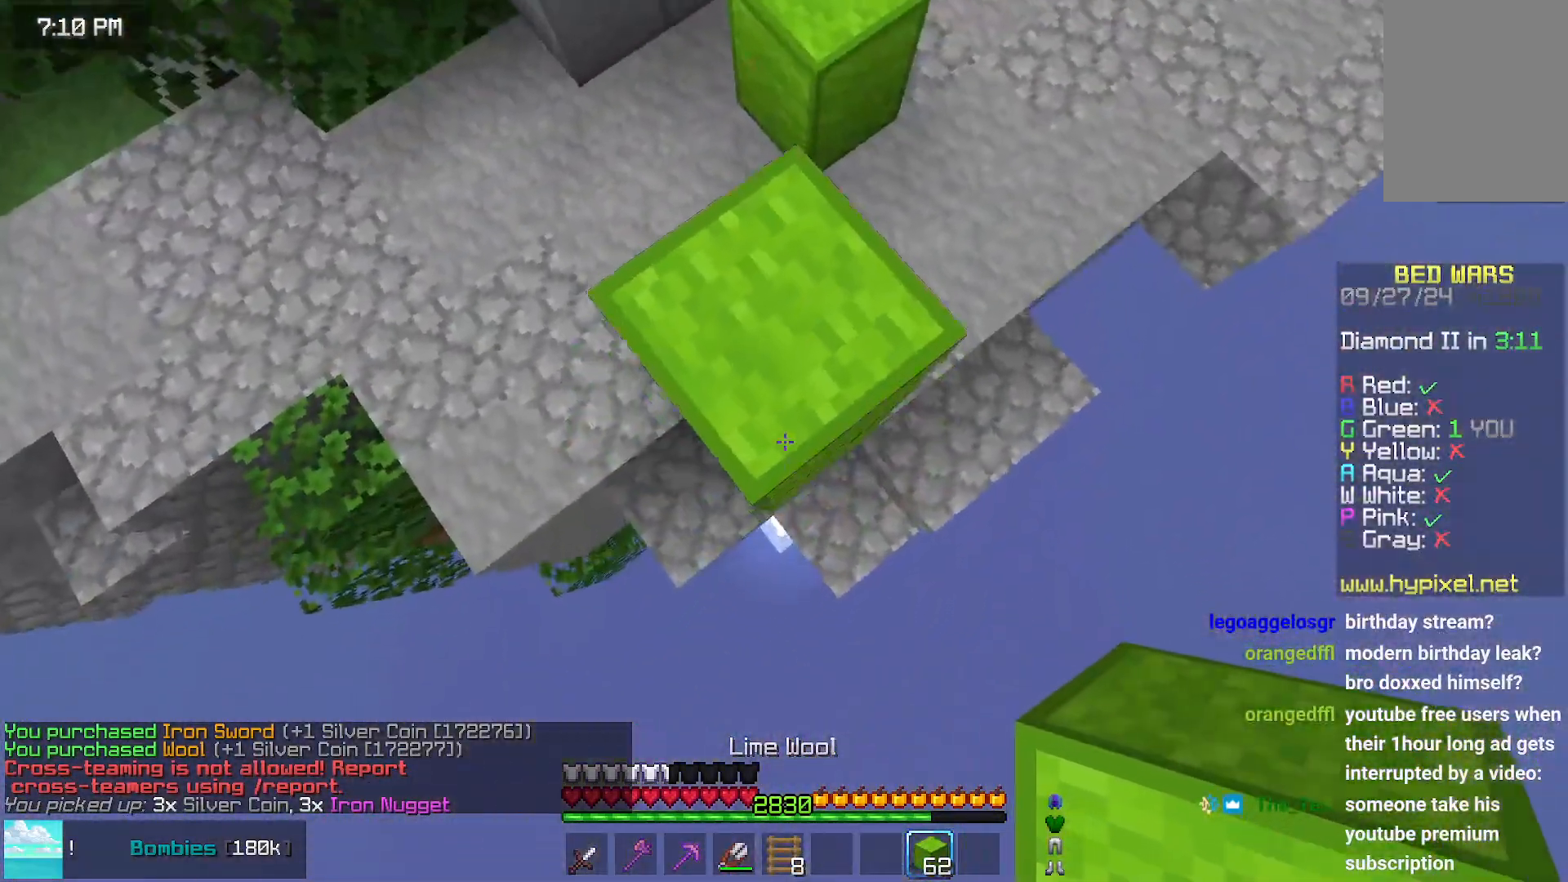
{"keys": ["down"], "mouse": ["right"], "events": [[450, "mouse_right", "down"]]}
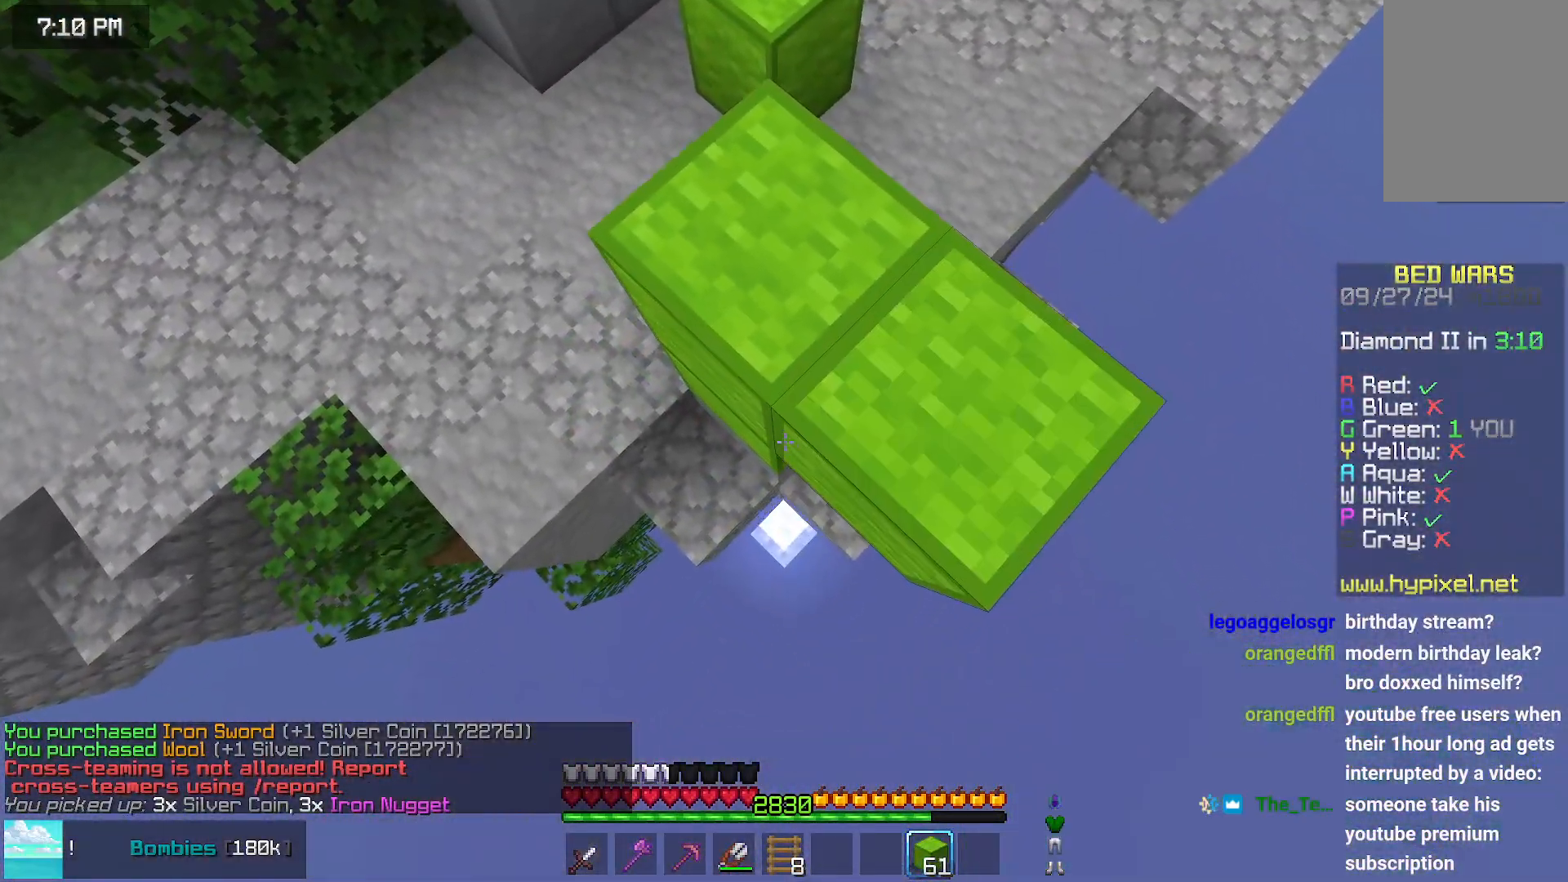
{"keys": ["down"], "mouse": [], "events": [[50, "mouse_right", "up"], [100, "mouse_right", "down"], [367, "mouse_right", "up"]]}
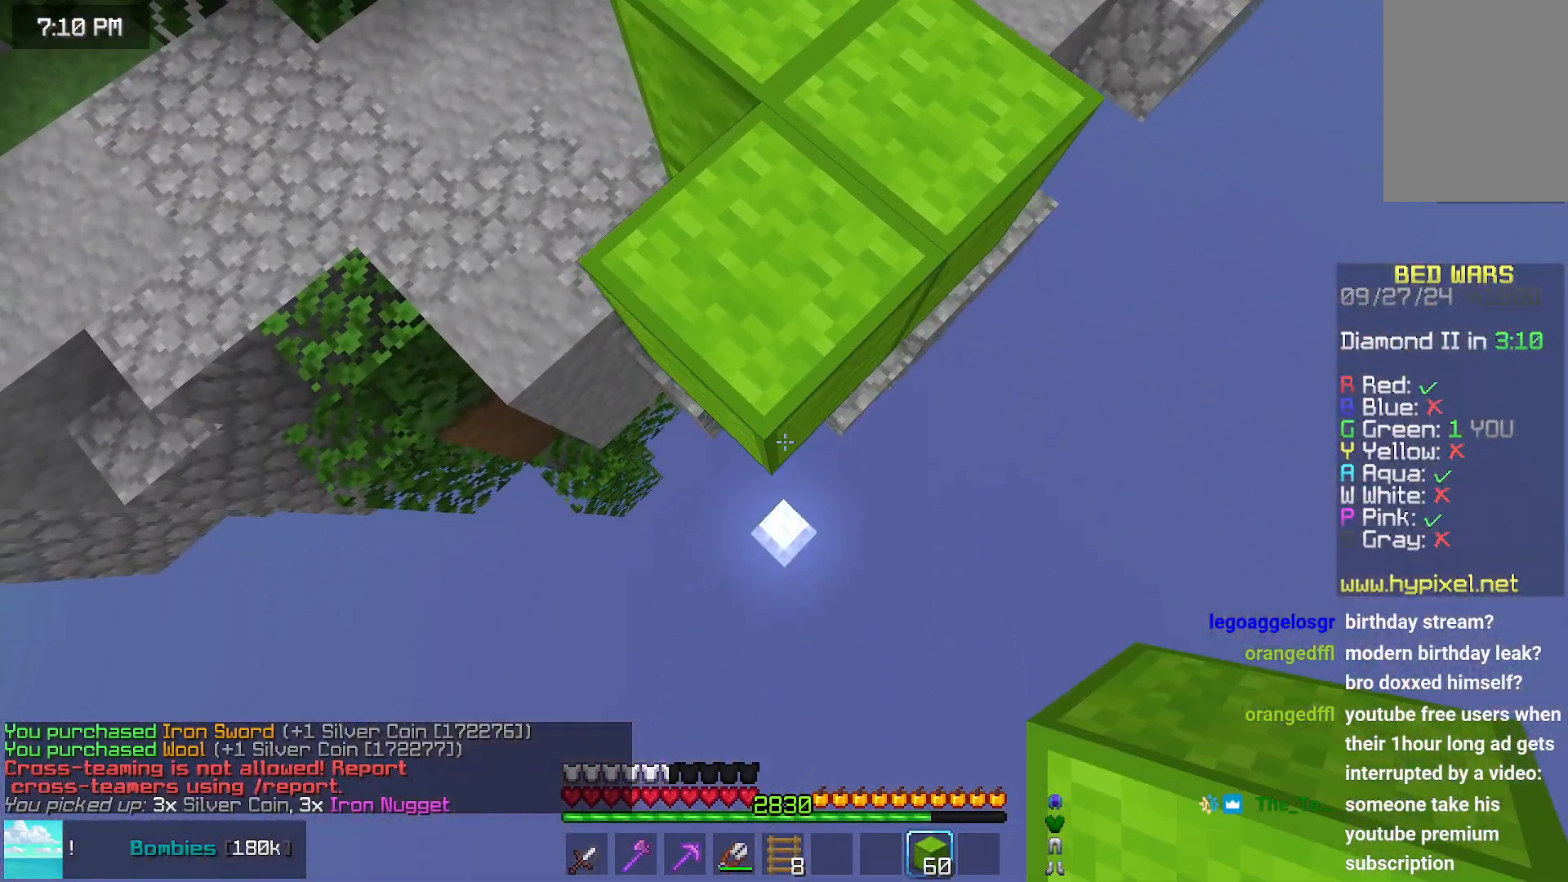
{"keys": ["down"], "mouse": [], "events": [[67, "mouse_right", "down"], [167, "mouse_right", "up"], [217, "mouse_right", "down"], [467, "mouse_right", "up"]]}
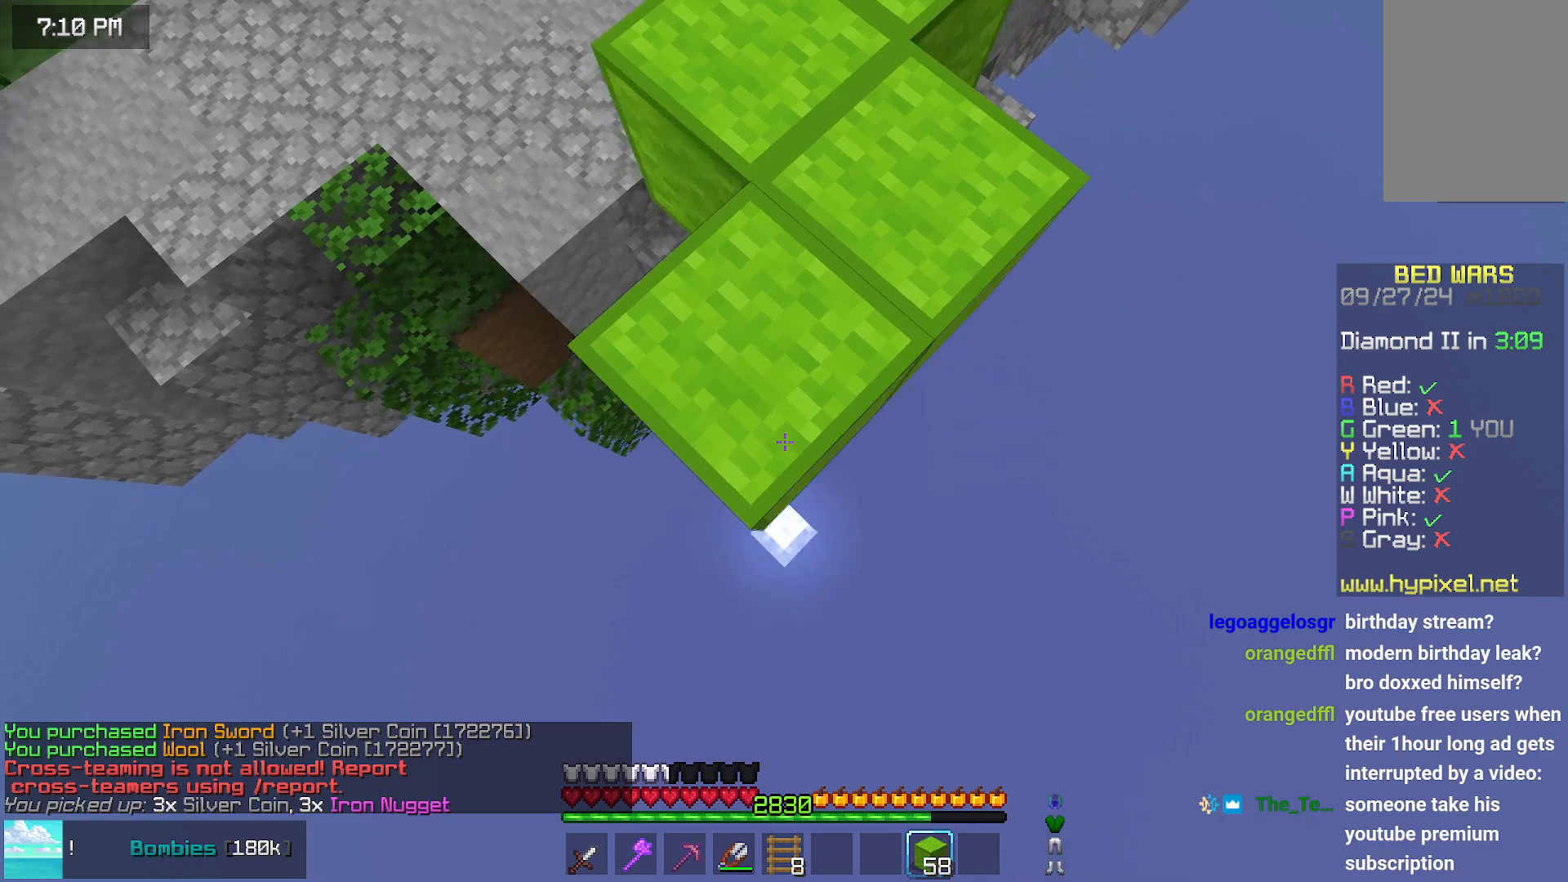
{"keys": ["down"], "mouse": ["right"], "events": [[117, "mouse_right", "down"], [233, "mouse_right", "up"], [283, "mouse_right", "down"]]}
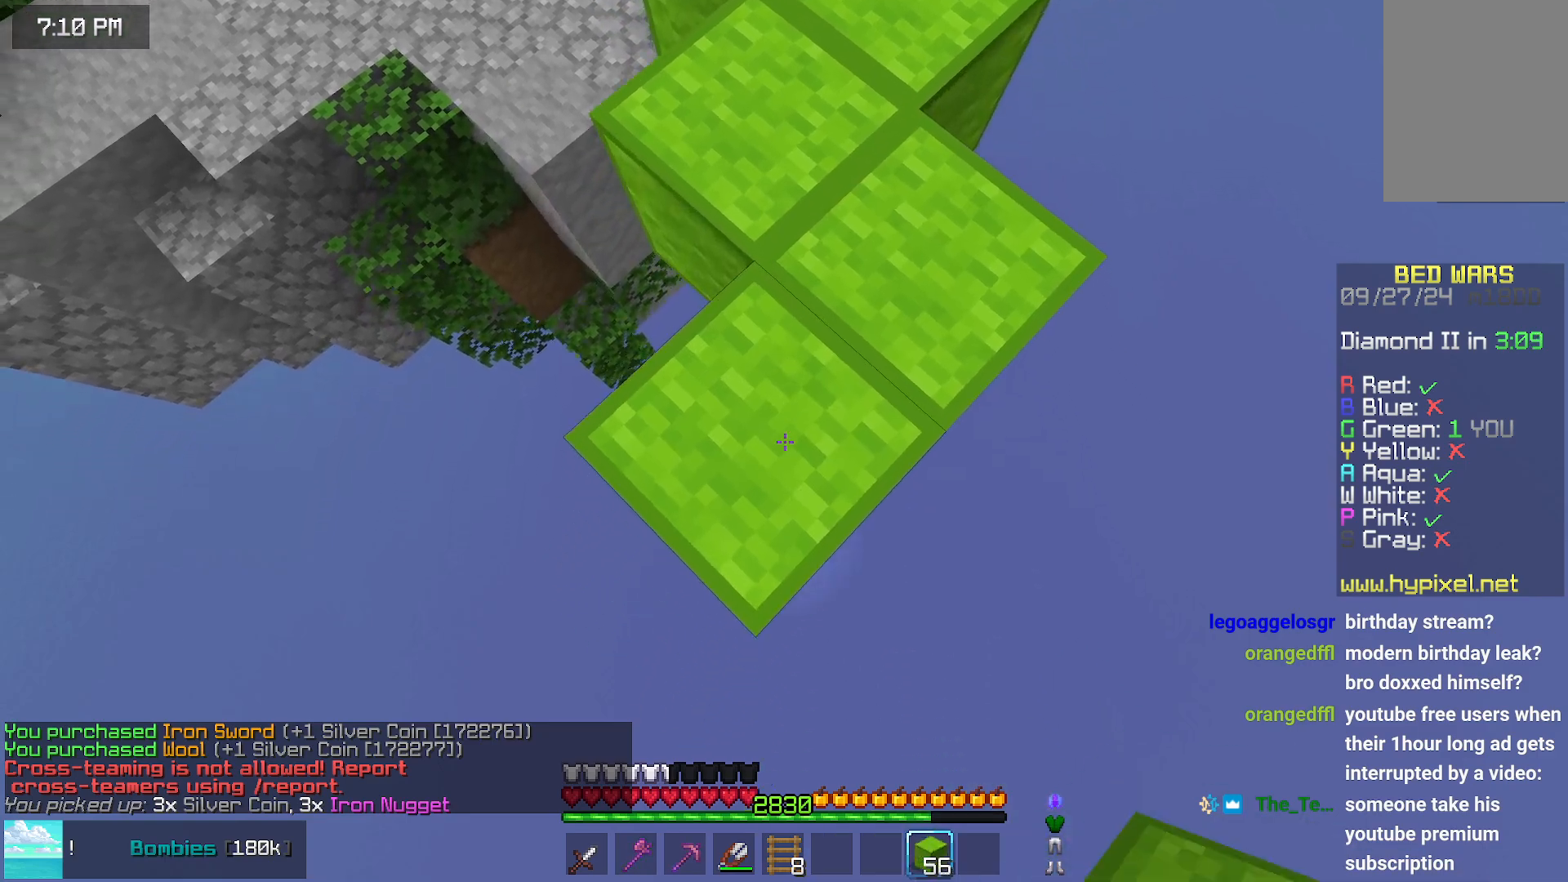
{"keys": ["down"], "mouse": ["right"], "events": [[33, "mouse_right", "up"], [233, "mouse_right", "down"], [333, "mouse_right", "up"], [383, "mouse_right", "down"]]}
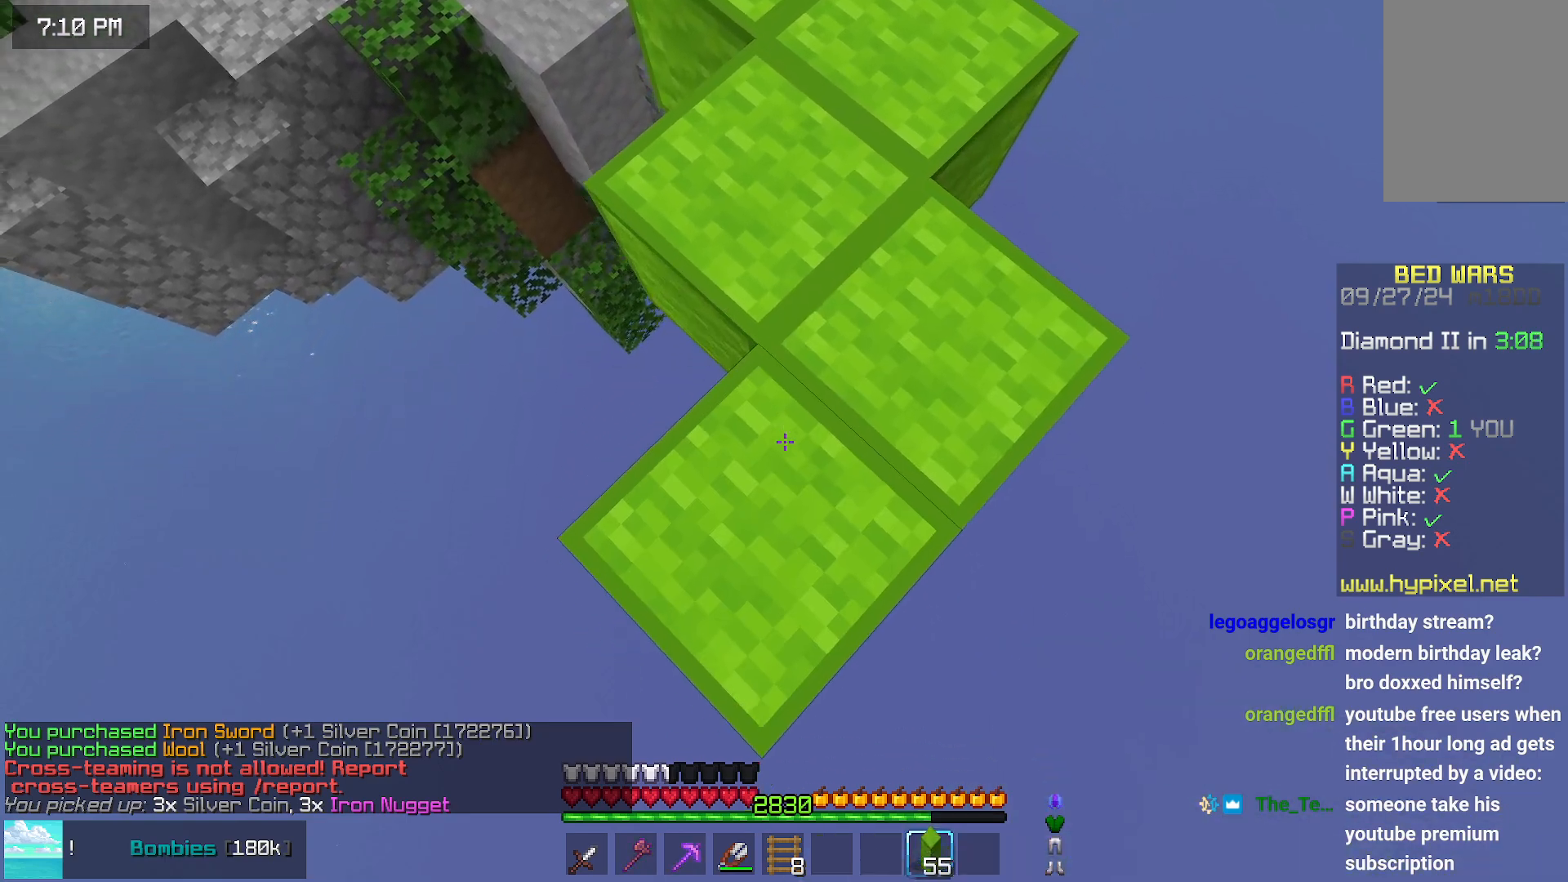
{"keys": ["down"], "mouse": ["right"], "events": [[150, "mouse_right", "up"], [350, "mouse_right", "down"], [450, "mouse_right", "up"], [500, "mouse_right", "down"]]}
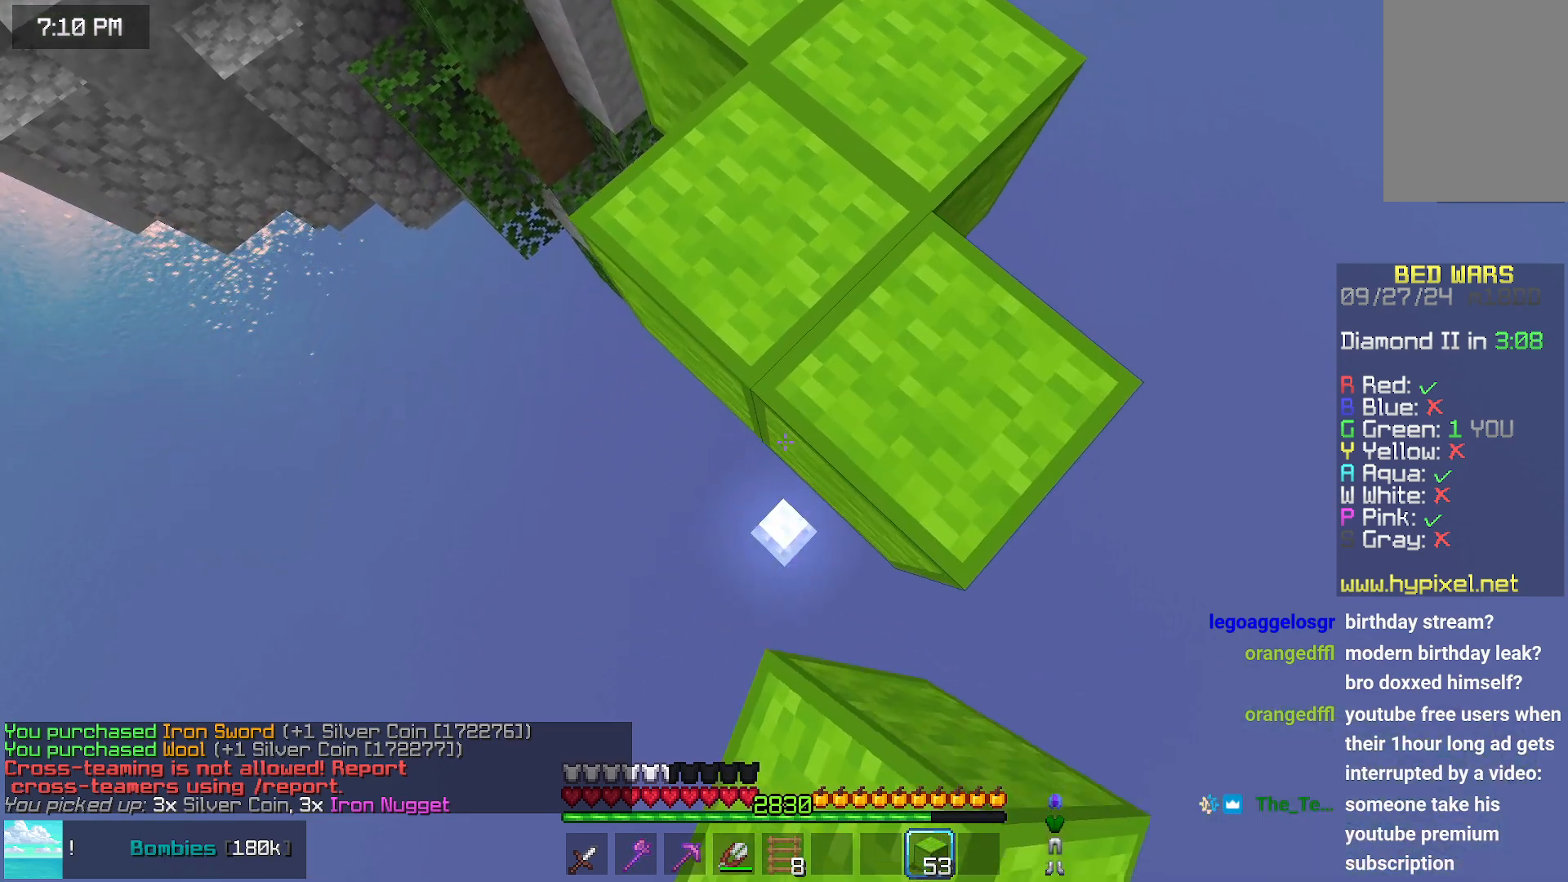
{"keys": ["down"], "mouse": ["right"], "events": [[250, "mouse_right", "up"], [417, "mouse_right", "down"]]}
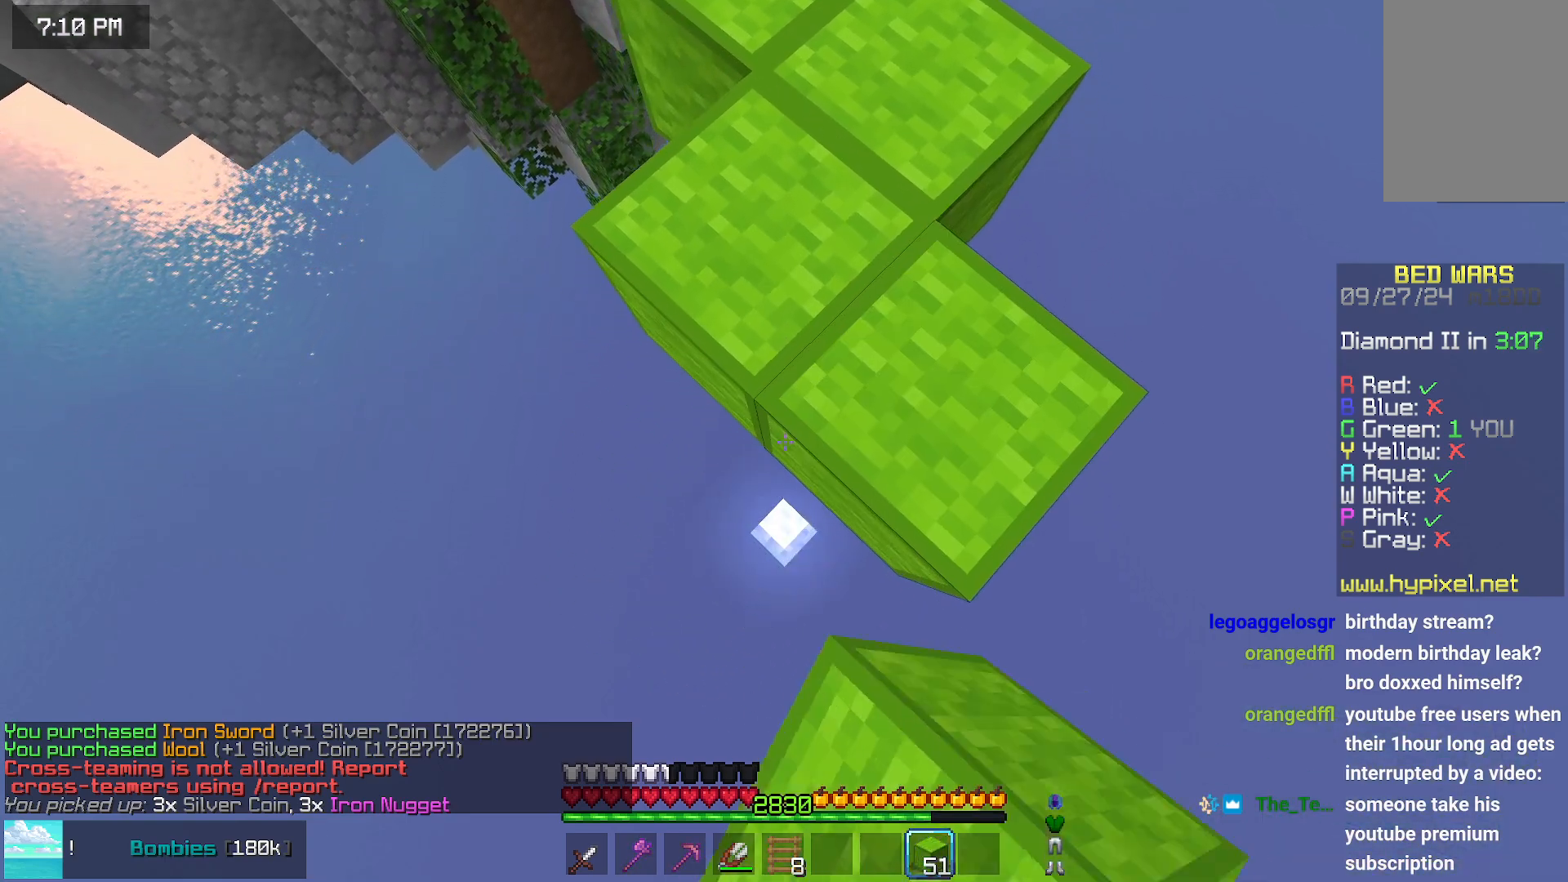
{"keys": ["down"], "mouse": [], "events": [[17, "mouse_right", "up"], [67, "mouse_right", "down"], [317, "mouse_right", "up"]]}
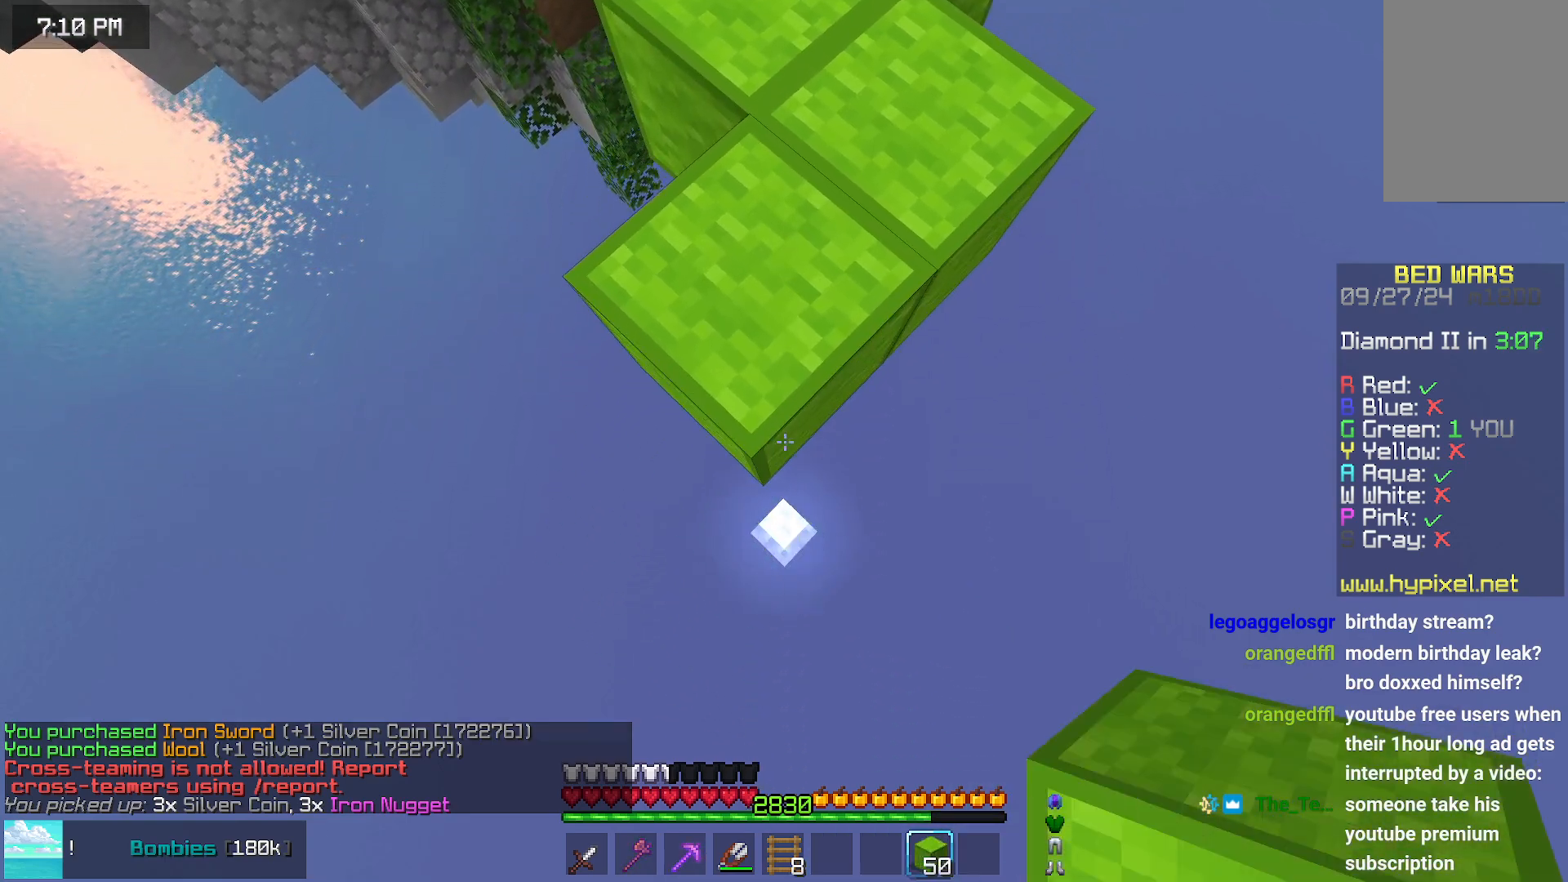
{"keys": ["down"], "mouse": ["right"], "events": [[133, "mouse_right", "down"], [183, "mouse_right", "up"], [233, "mouse_right", "down"]]}
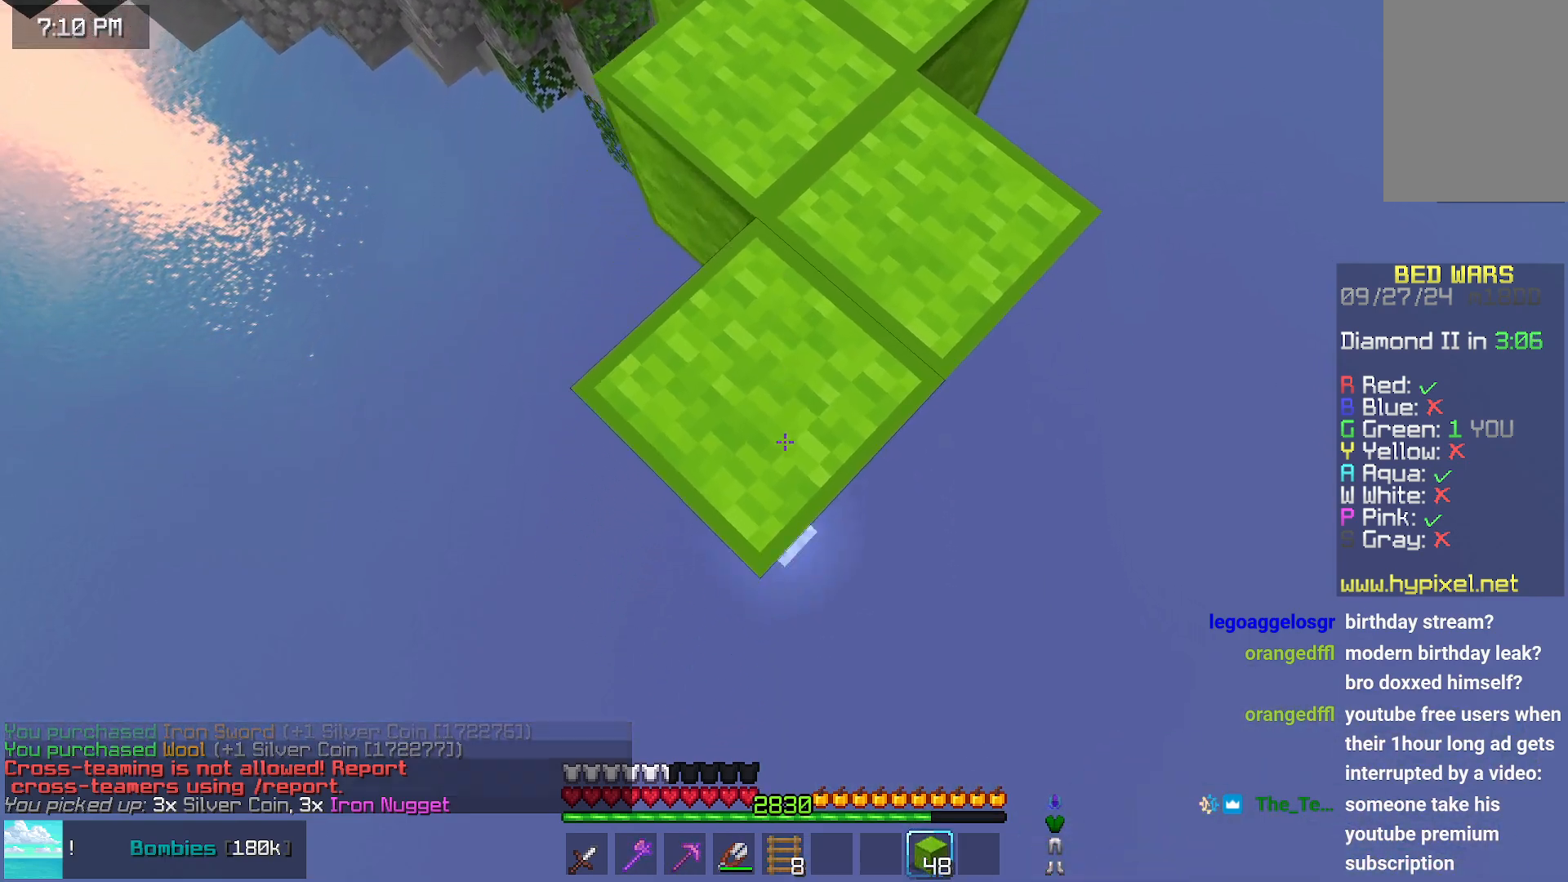
{"keys": ["down"], "mouse": ["right"], "events": [[33, "mouse_right", "up"], [183, "mouse_right", "down"], [283, "mouse_right", "up"], [333, "mouse_right", "down"]]}
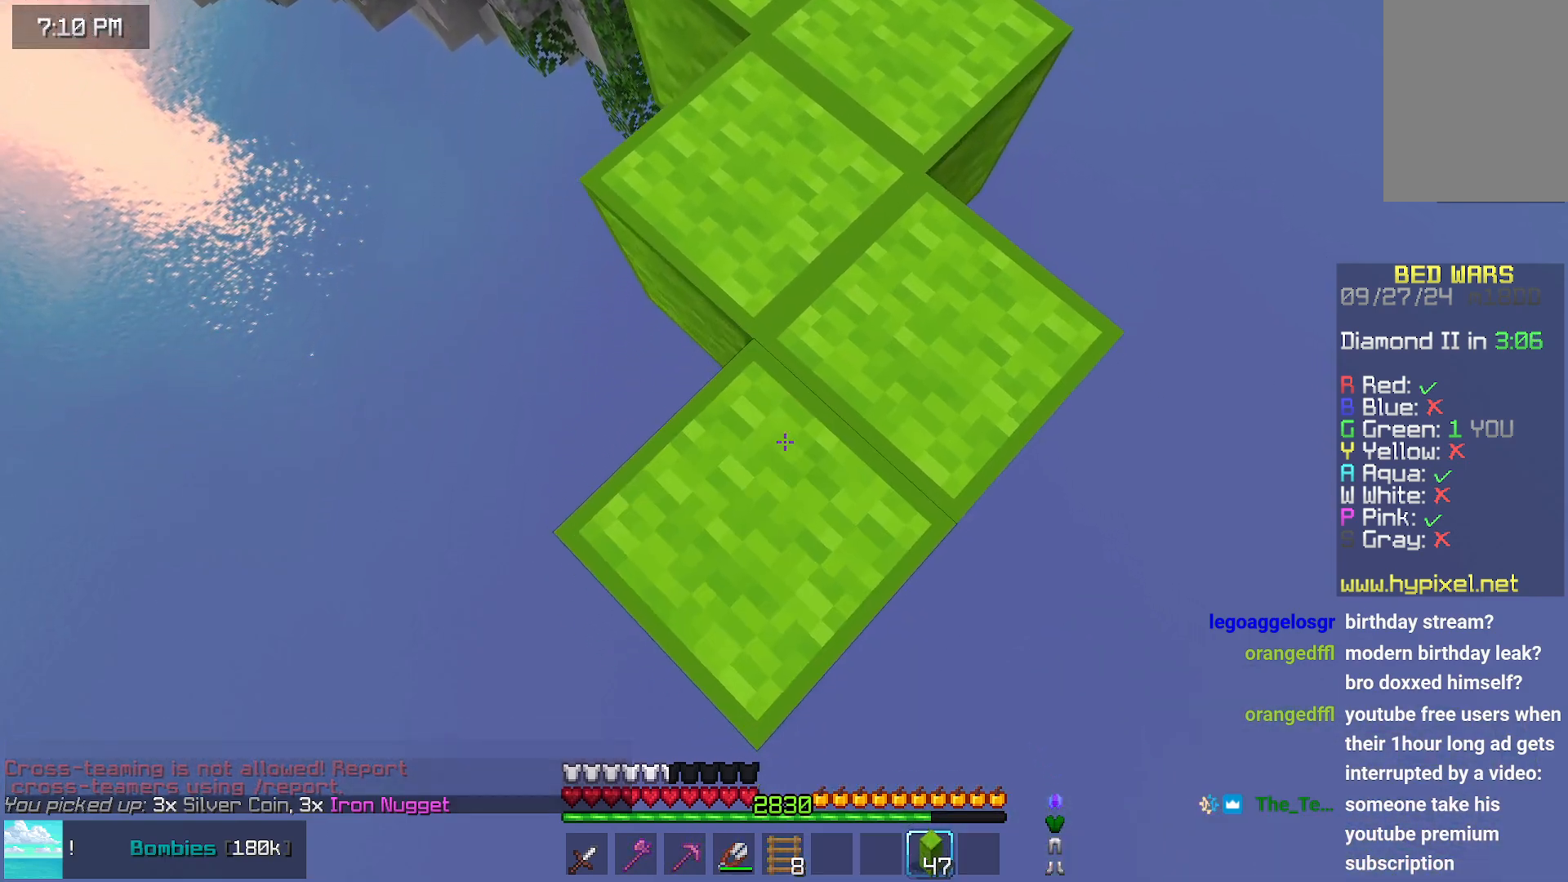
{"keys": ["down"], "mouse": ["right"], "events": [[100, "mouse_right", "up"], [300, "mouse_right", "down"], [400, "mouse_right", "up"], [450, "mouse_right", "down"]]}
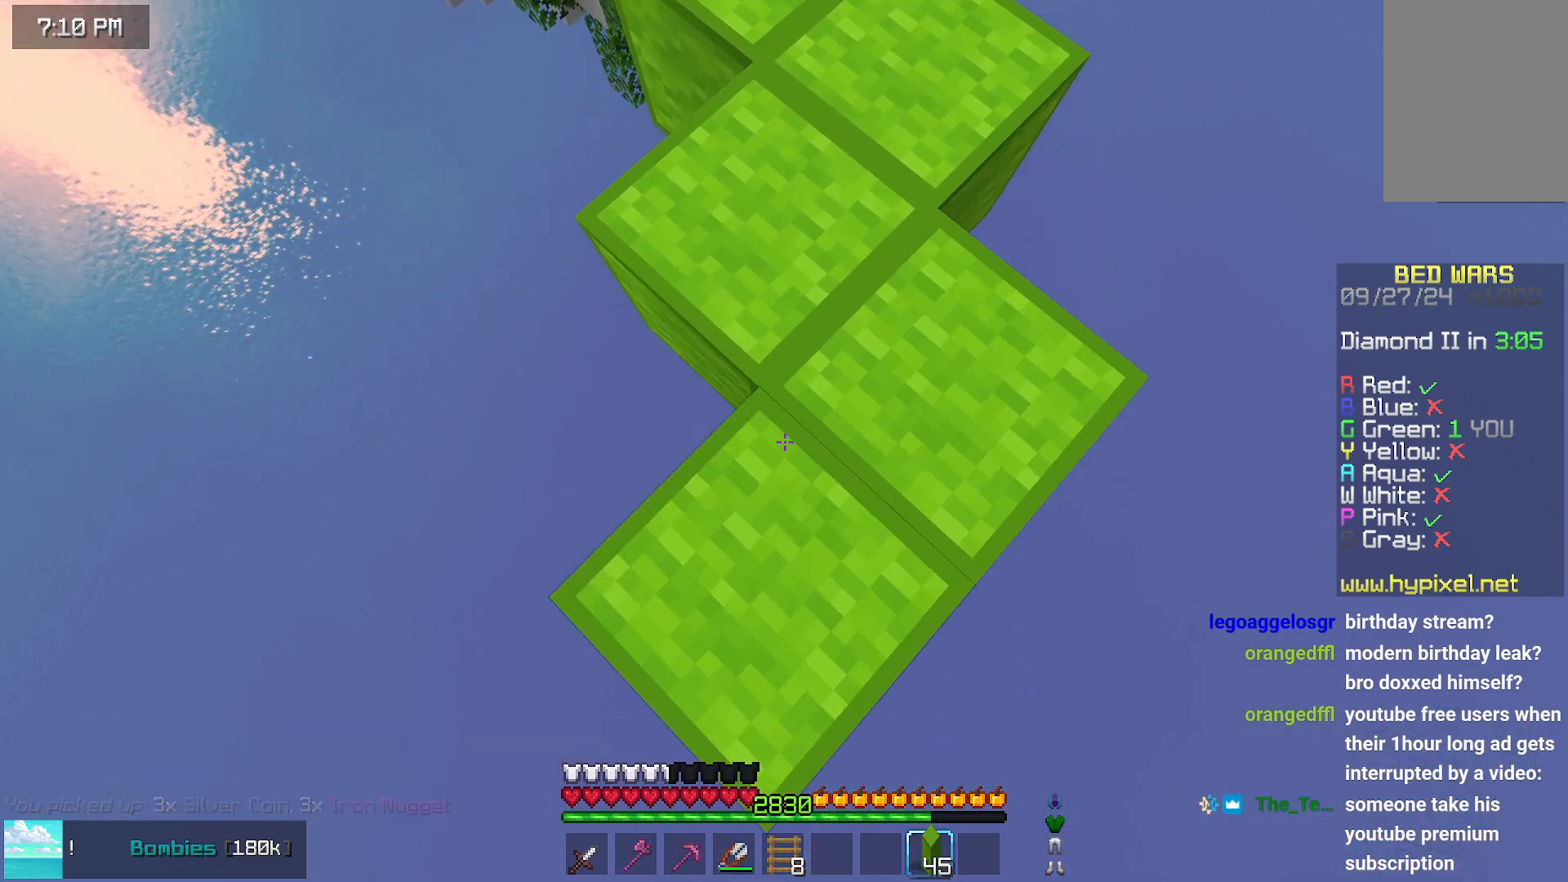
{"keys": ["down"], "mouse": [], "events": [[317, "mouse_right", "up"]]}
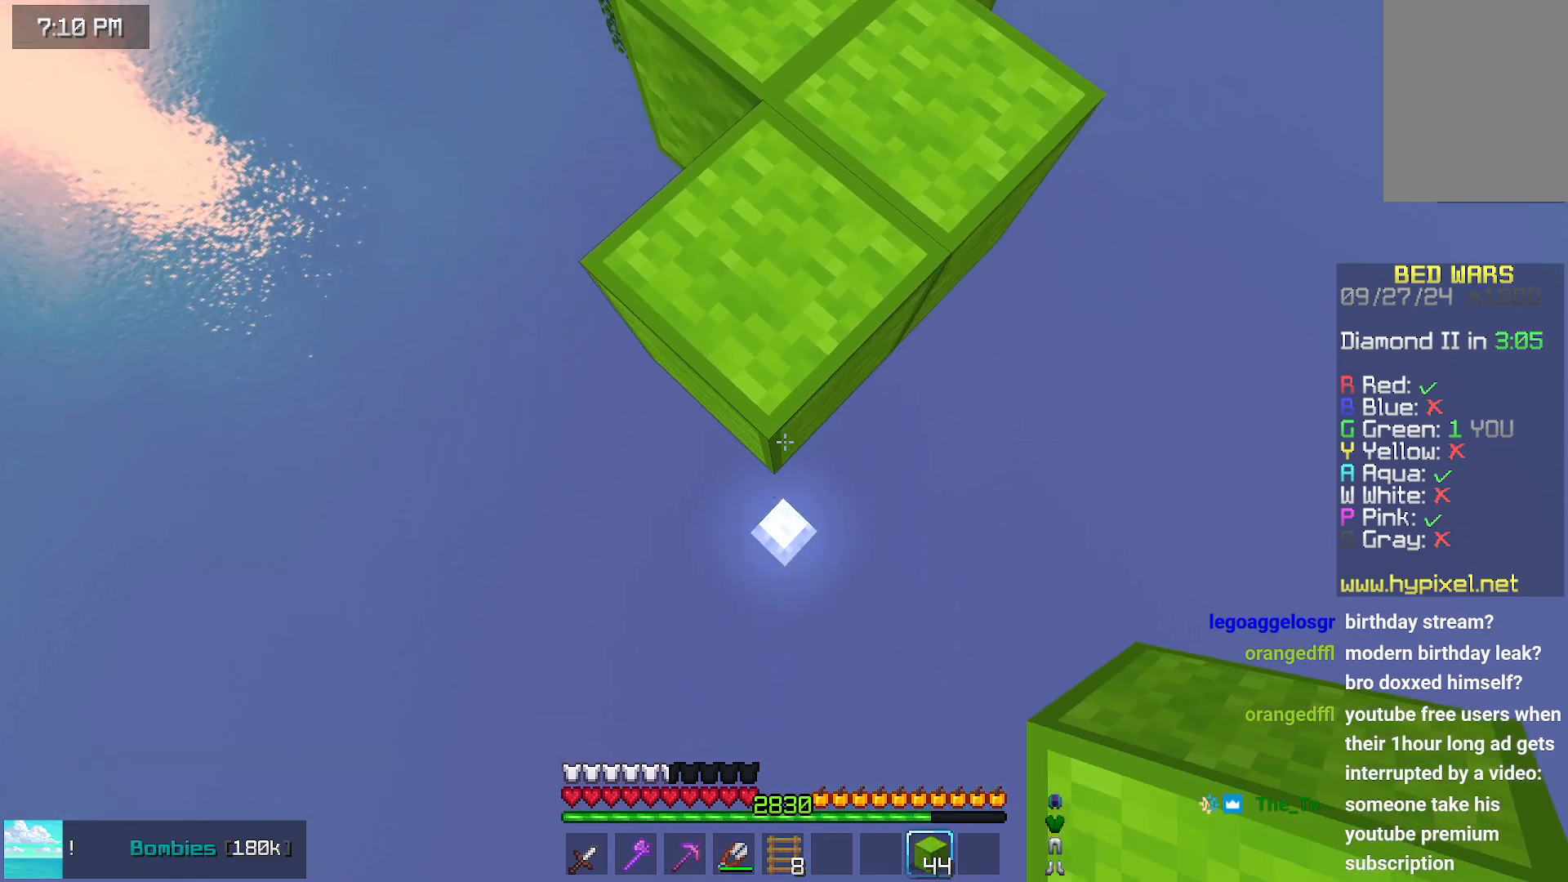
{"keys": ["down"], "mouse": [], "events": [[17, "mouse_right", "down"], [117, "mouse_right", "up"], [167, "mouse_right", "down"], [467, "mouse_right", "up"]]}
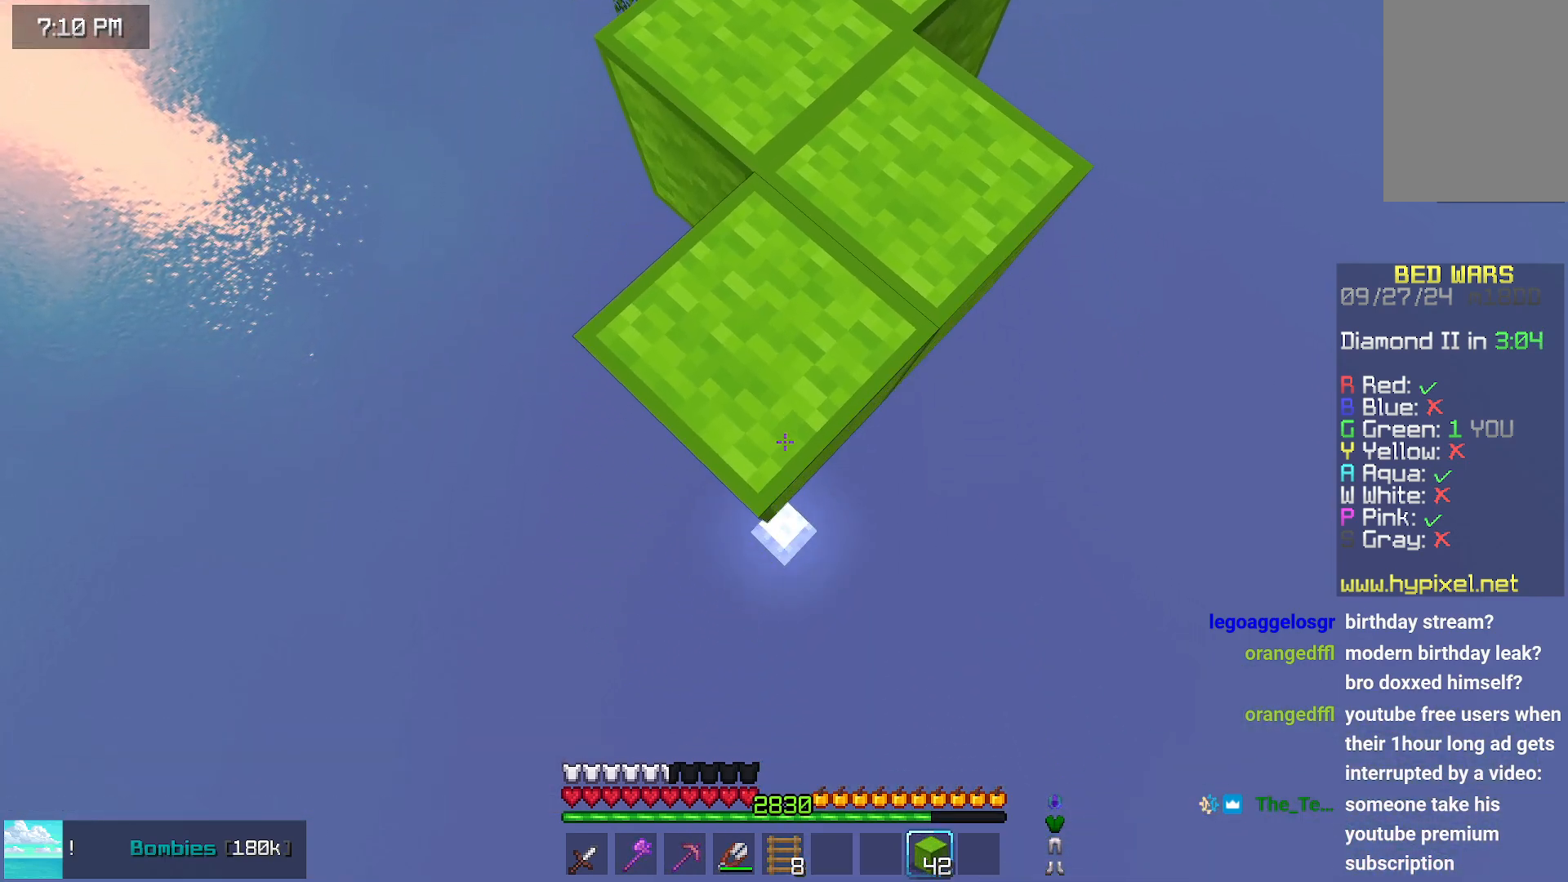
{"keys": ["down"], "mouse": ["right"], "events": [[133, "mouse_right", "down"], [233, "mouse_right", "up"], [283, "mouse_right", "down"]]}
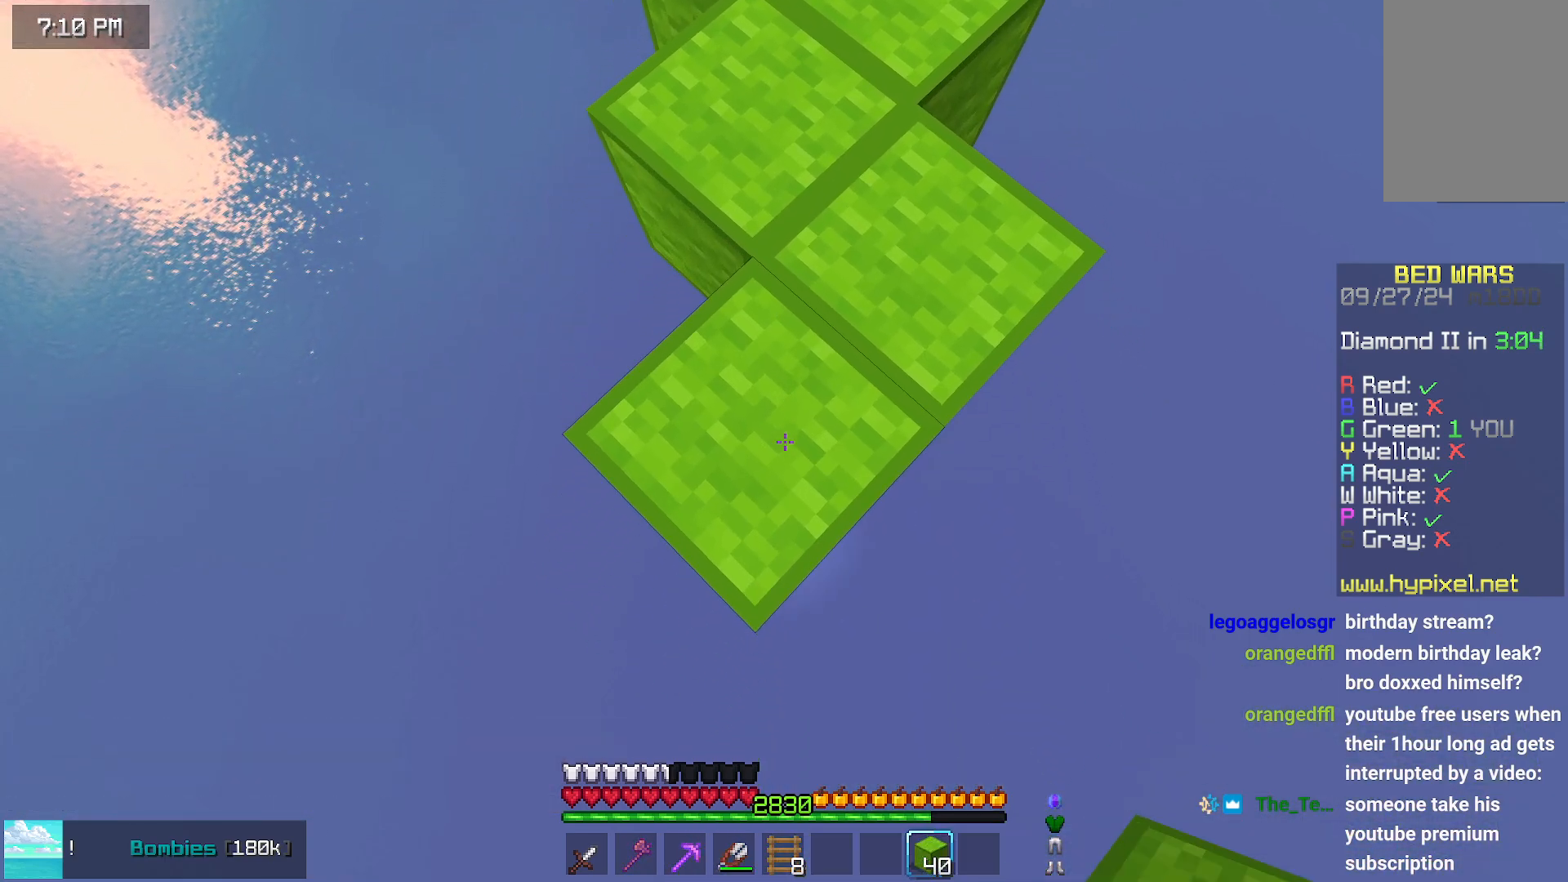
{"keys": ["down"], "mouse": ["right"], "events": [[33, "mouse_right", "up"], [233, "mouse_right", "down"], [333, "mouse_right", "up"], [400, "mouse_right", "down"]]}
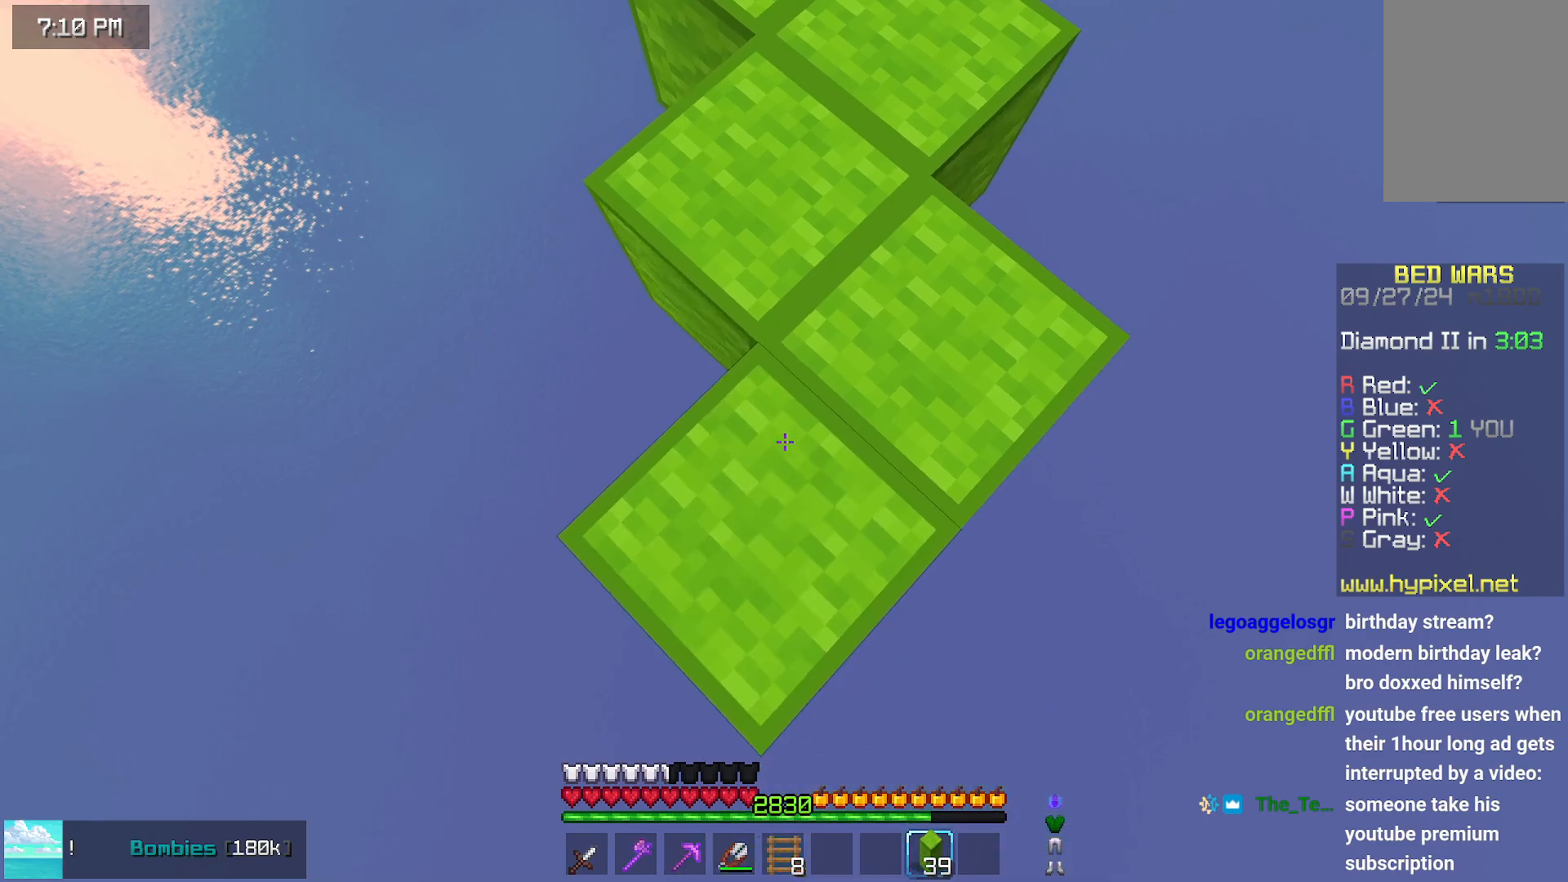
{"keys": ["down"], "mouse": ["right"], "events": [[150, "mouse_right", "up"], [350, "mouse_right", "down"], [450, "mouse_right", "up"], [500, "mouse_right", "down"]]}
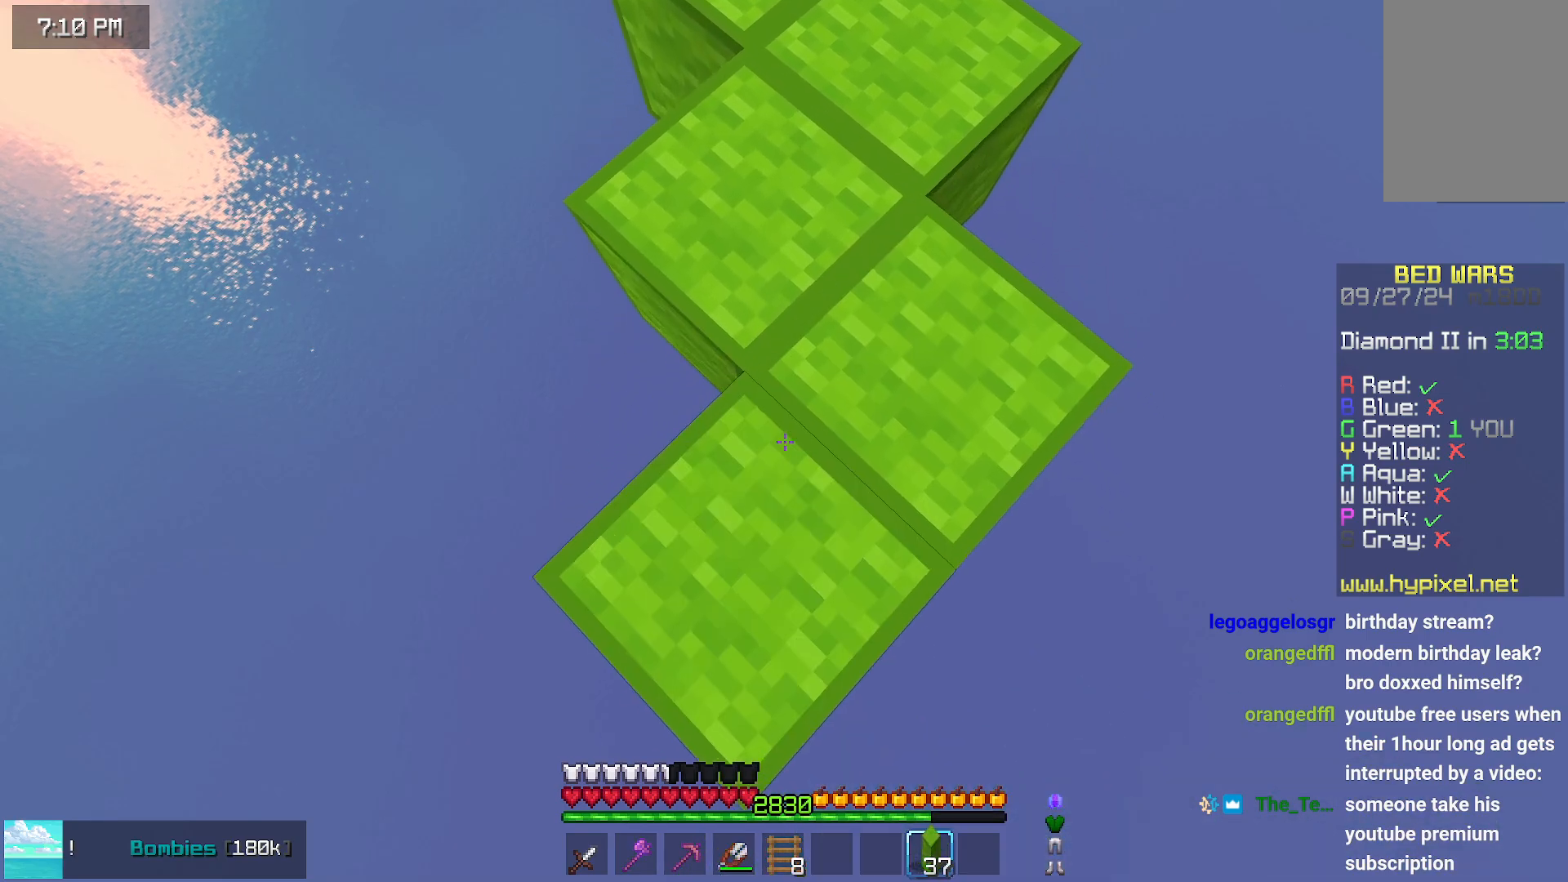
{"keys": ["down"], "mouse": ["right"], "events": [[267, "mouse_right", "up"], [467, "mouse_right", "down"]]}
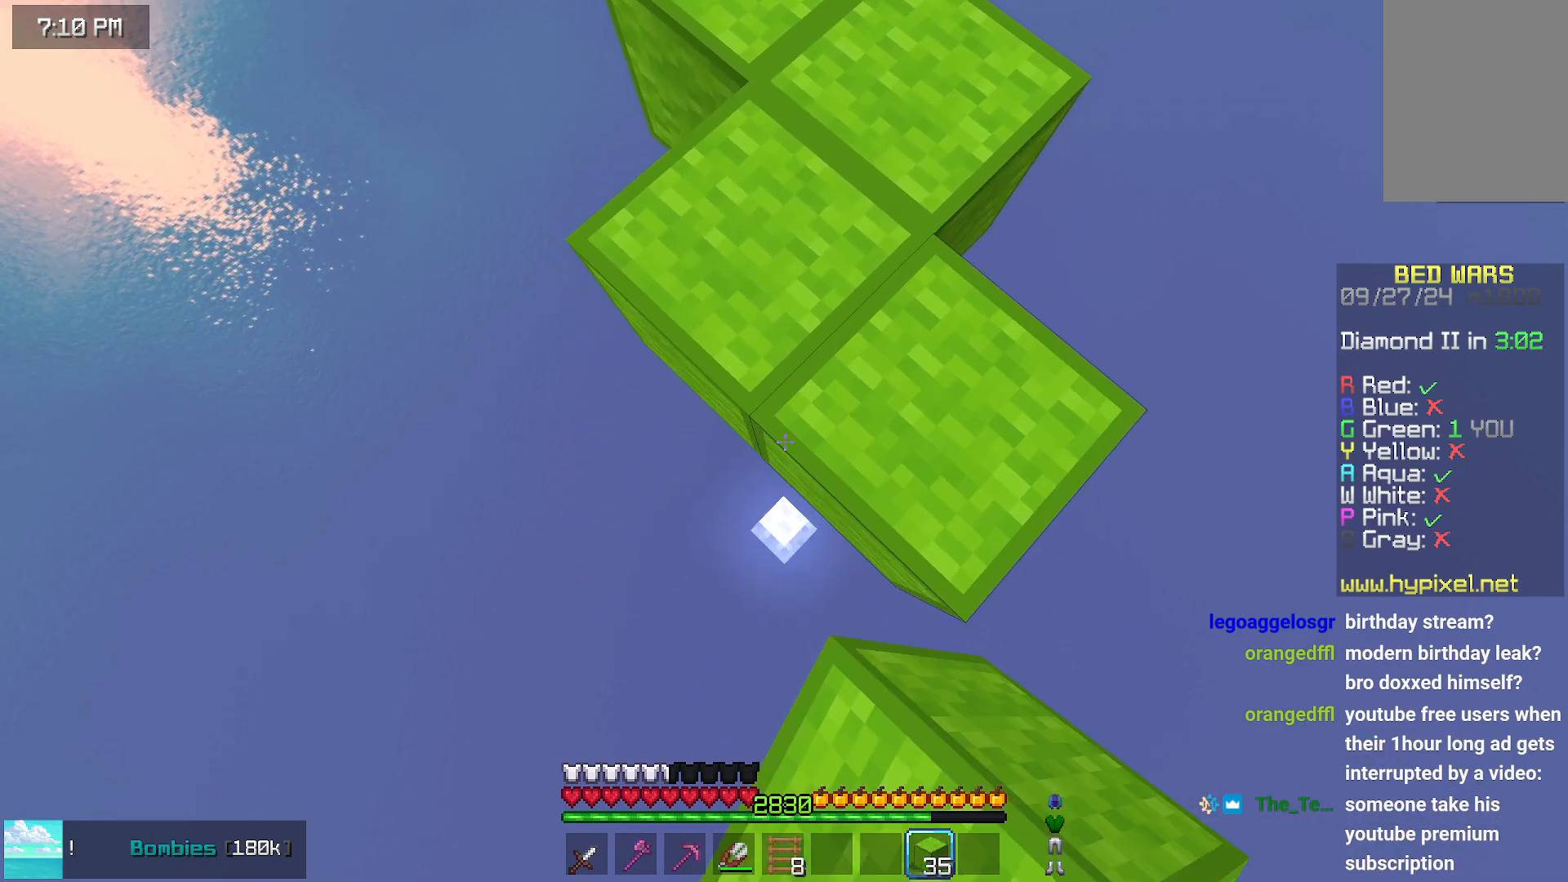
{"keys": ["down"], "mouse": [], "events": [[17, "mouse_right", "up"], [67, "mouse_right", "down"], [367, "mouse_right", "up"]]}
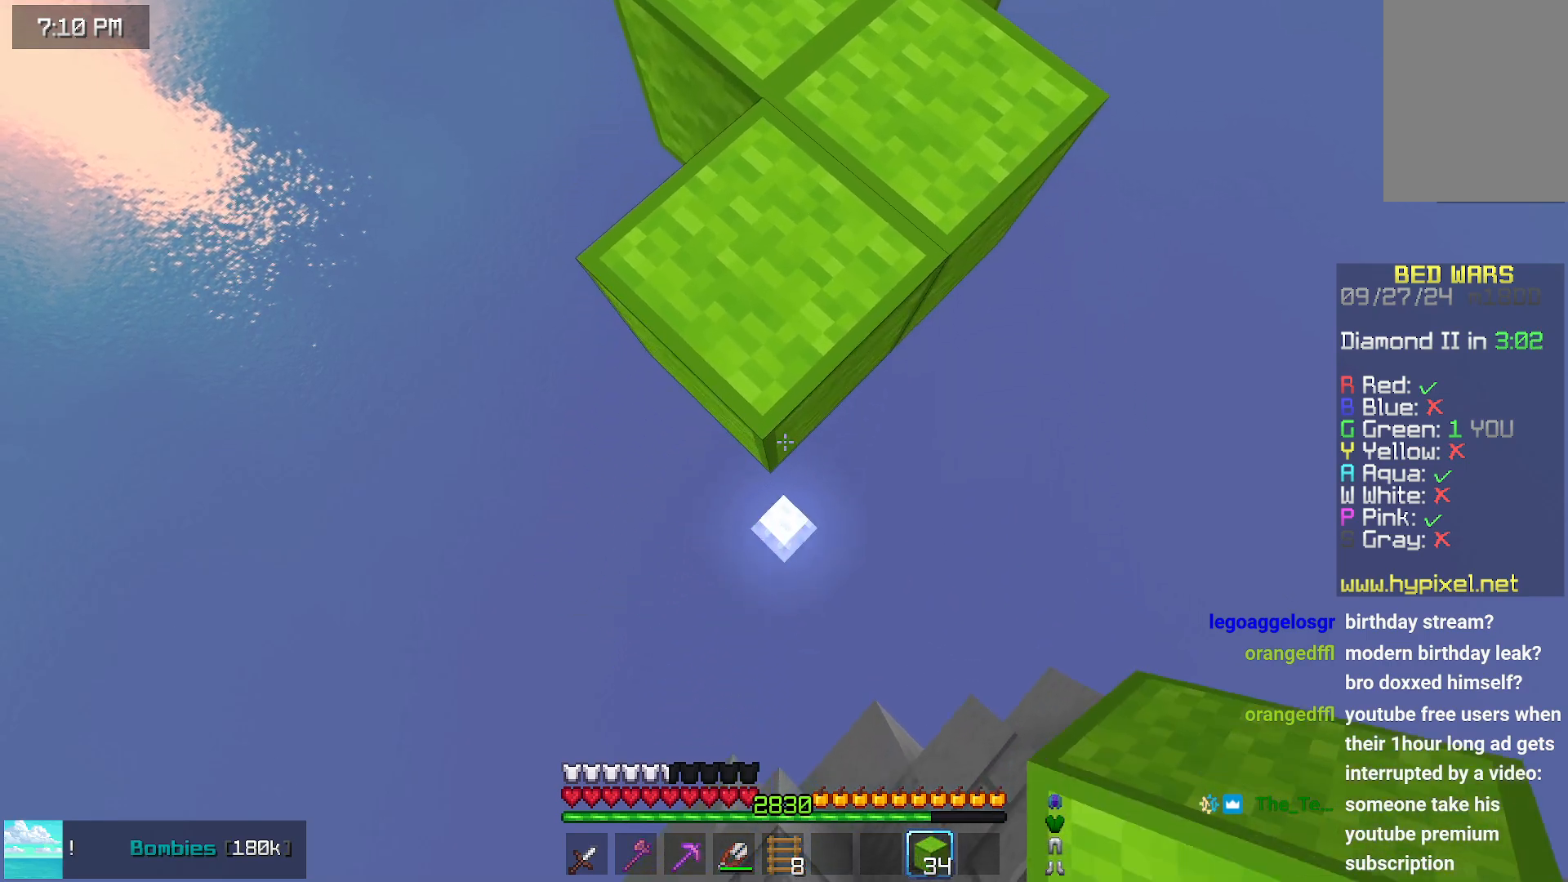
{"keys": ["up"], "mouse": [], "events": [[33, "mouse_right", "down"], [133, "mouse_right", "up"], [183, "mouse_right", "down"], [233, "mouse_right", "up"], [283, "down", "up"], [383, "up", "down"]]}
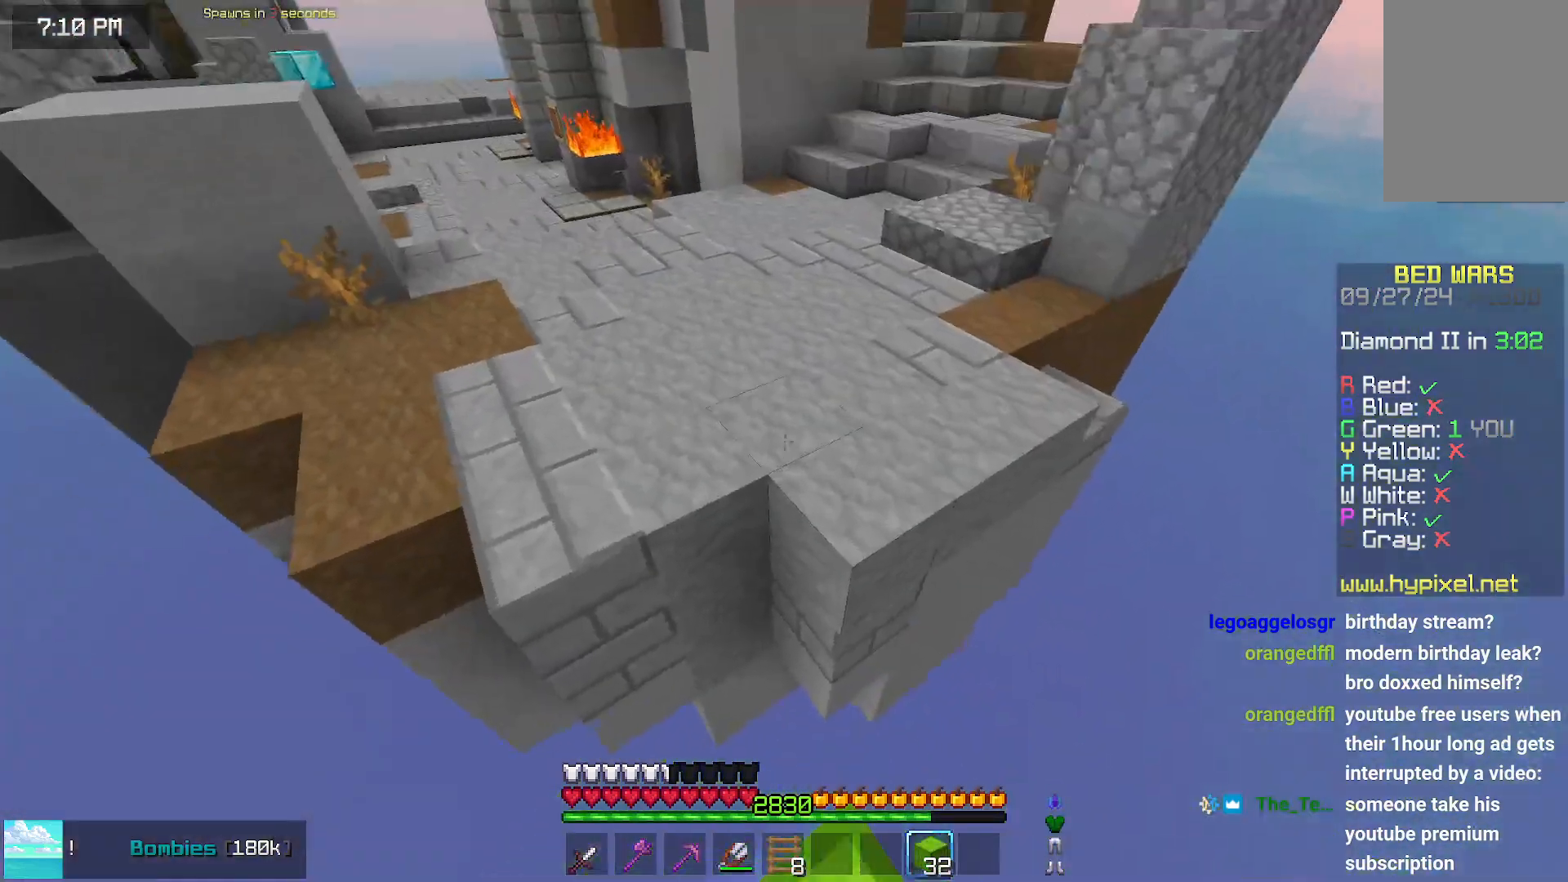
{"keys": ["space", "up"], "mouse": [], "events": [[33, "space", "down"], [233, "left", "down"], [450, "left", "up"]]}
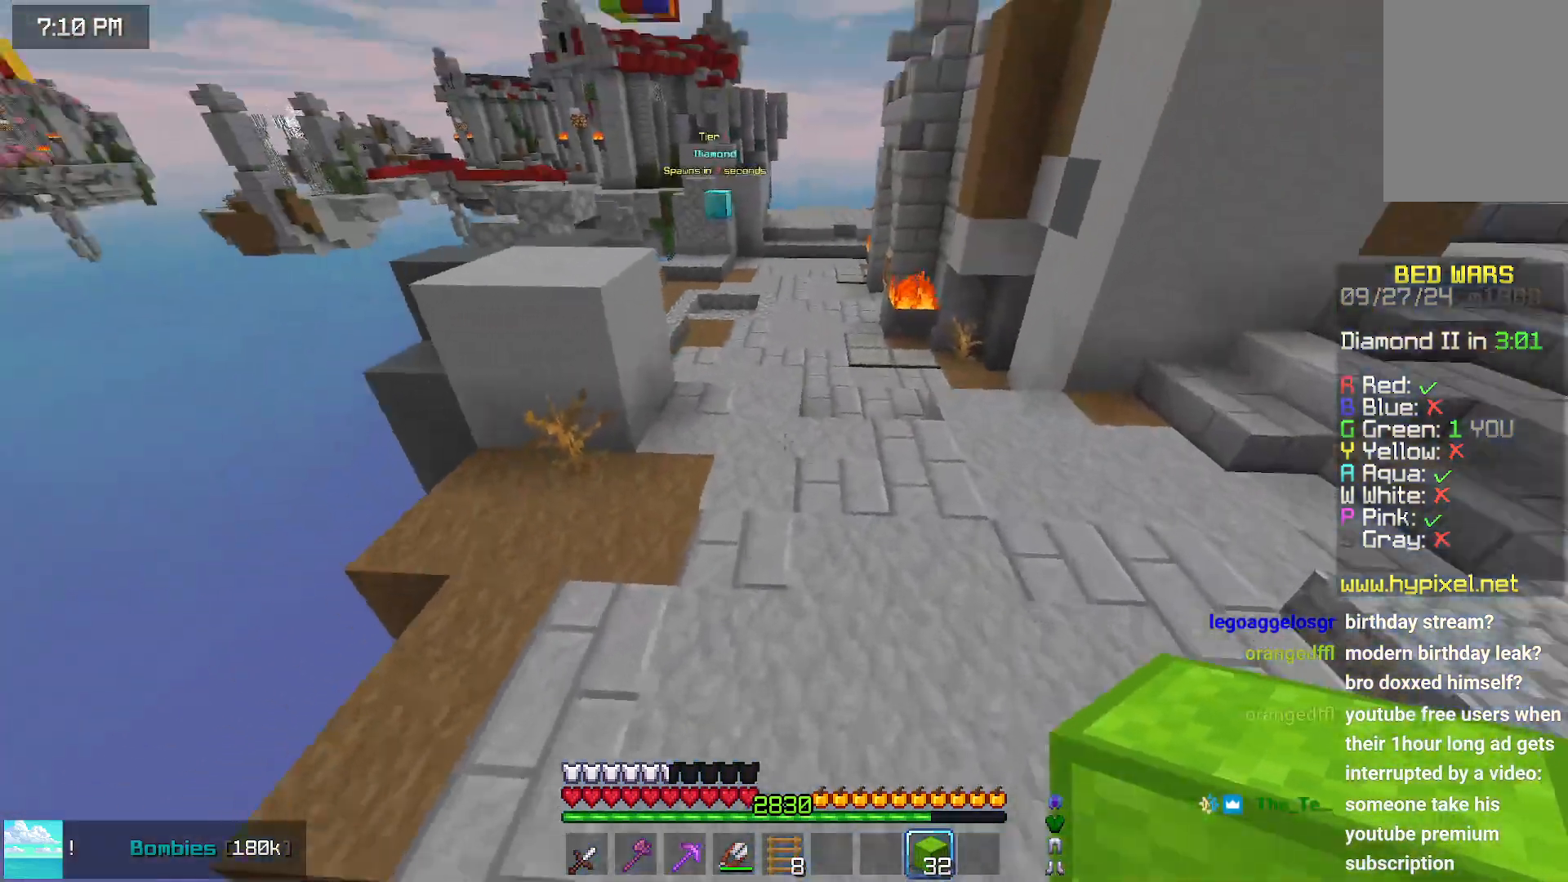
{"keys": ["space", "up"], "mouse": [], "events": []}
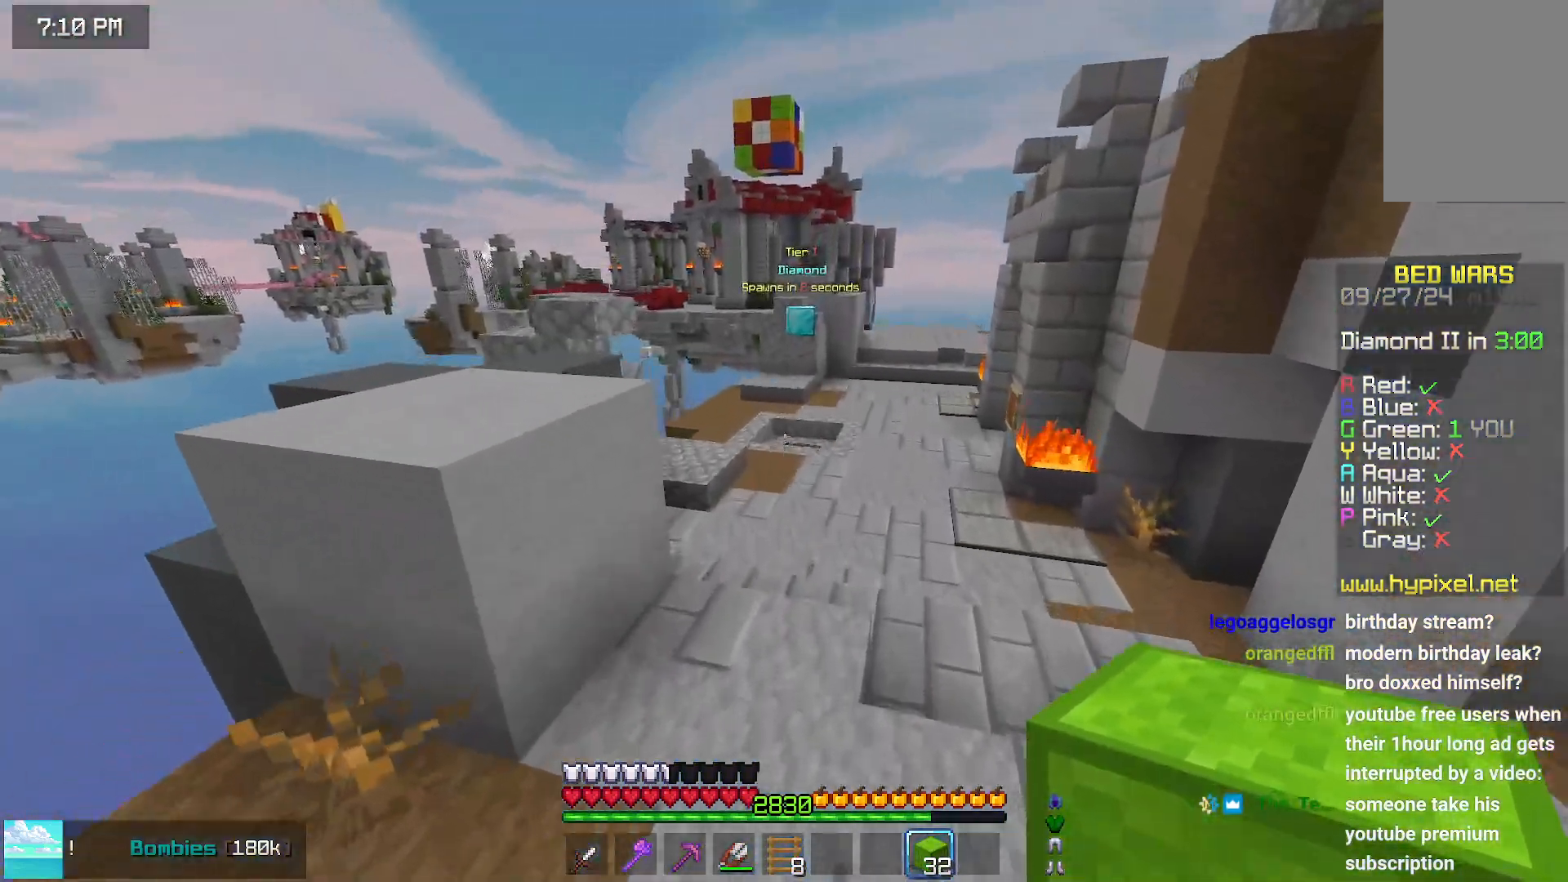
{"keys": ["space", "up"], "mouse": [], "events": []}
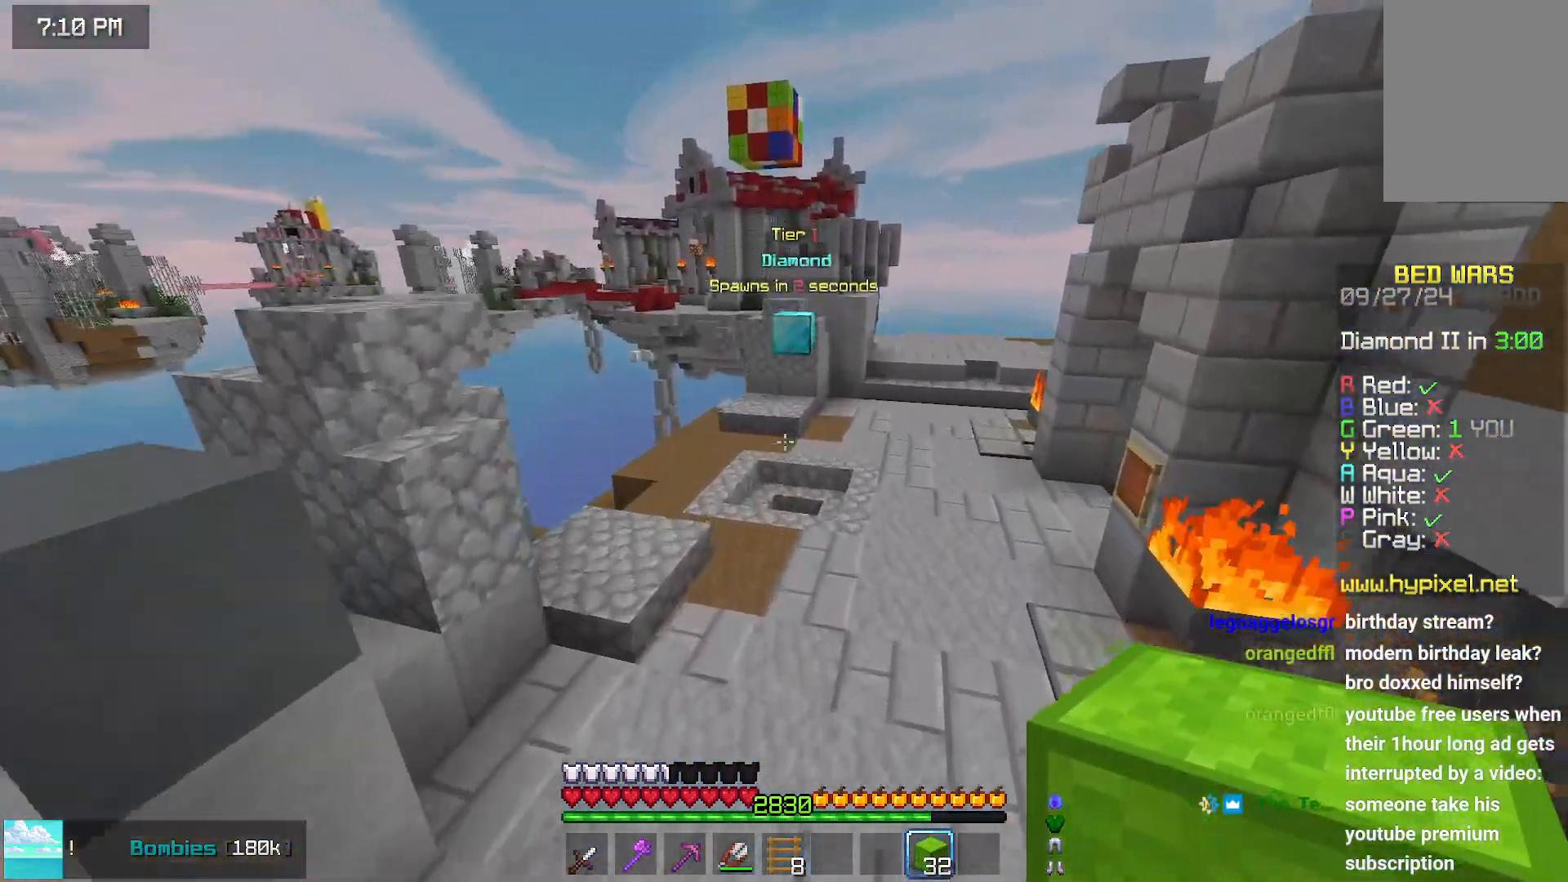
{"keys": ["space", "up"], "mouse": [], "events": []}